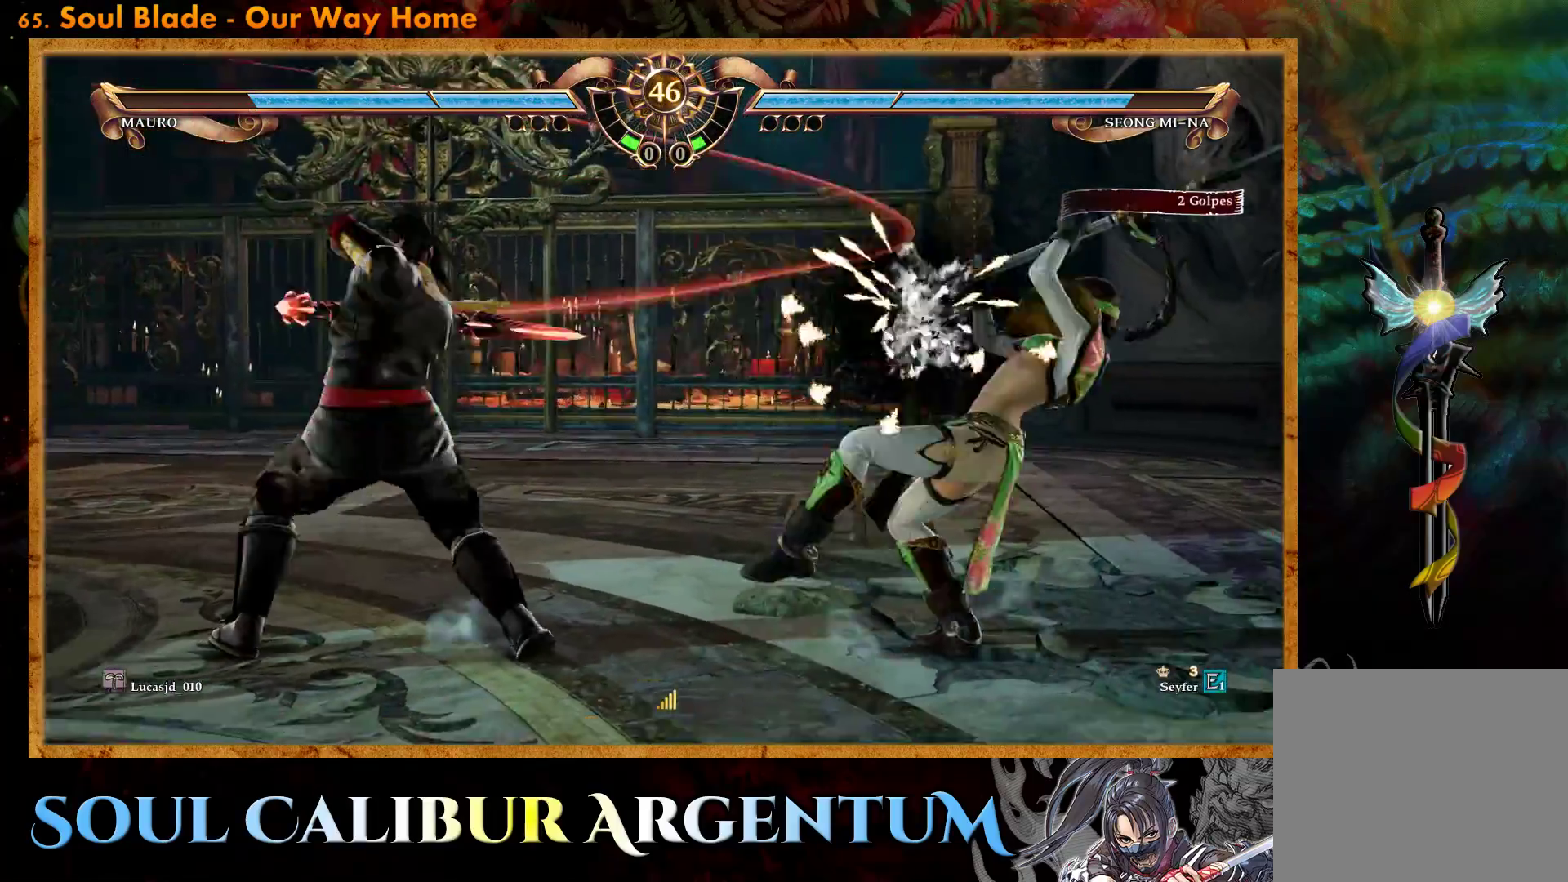
Gameplay with a controller (PlayStation layout); each line is a JSON object with the inputs held at the frame after it. "events" lists button and stick changes between this image and that frame as [ms after this image, input, new state], when the widget could be followed in between. Not read: left_stick right_stick.
{"buttons": ["CROSS"], "events": [[33, "DPAD_UP", "up"], [100, "DPAD_UP", "down"], [183, "CROSS", "down"], [217, "DPAD_UP", "up"]]}
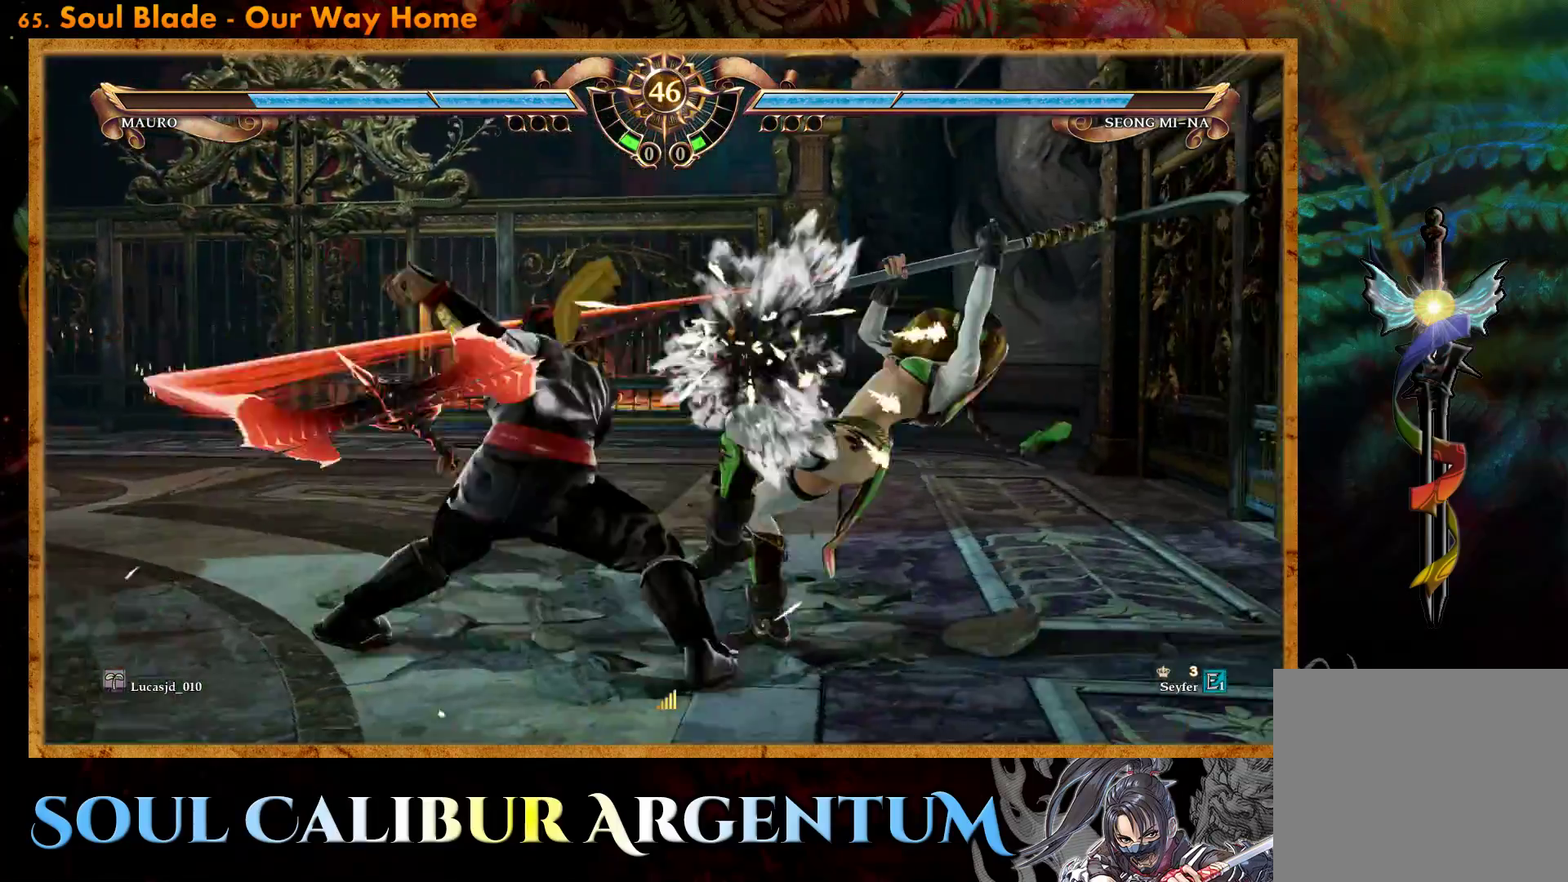
{"buttons": ["TRIANGLE", "DPAD_UP"], "events": [[183, "CROSS", "up"], [267, "DPAD_UP", "down"], [350, "DPAD_UP", "up"], [433, "DPAD_UP", "down"], [483, "TRIANGLE", "down"]]}
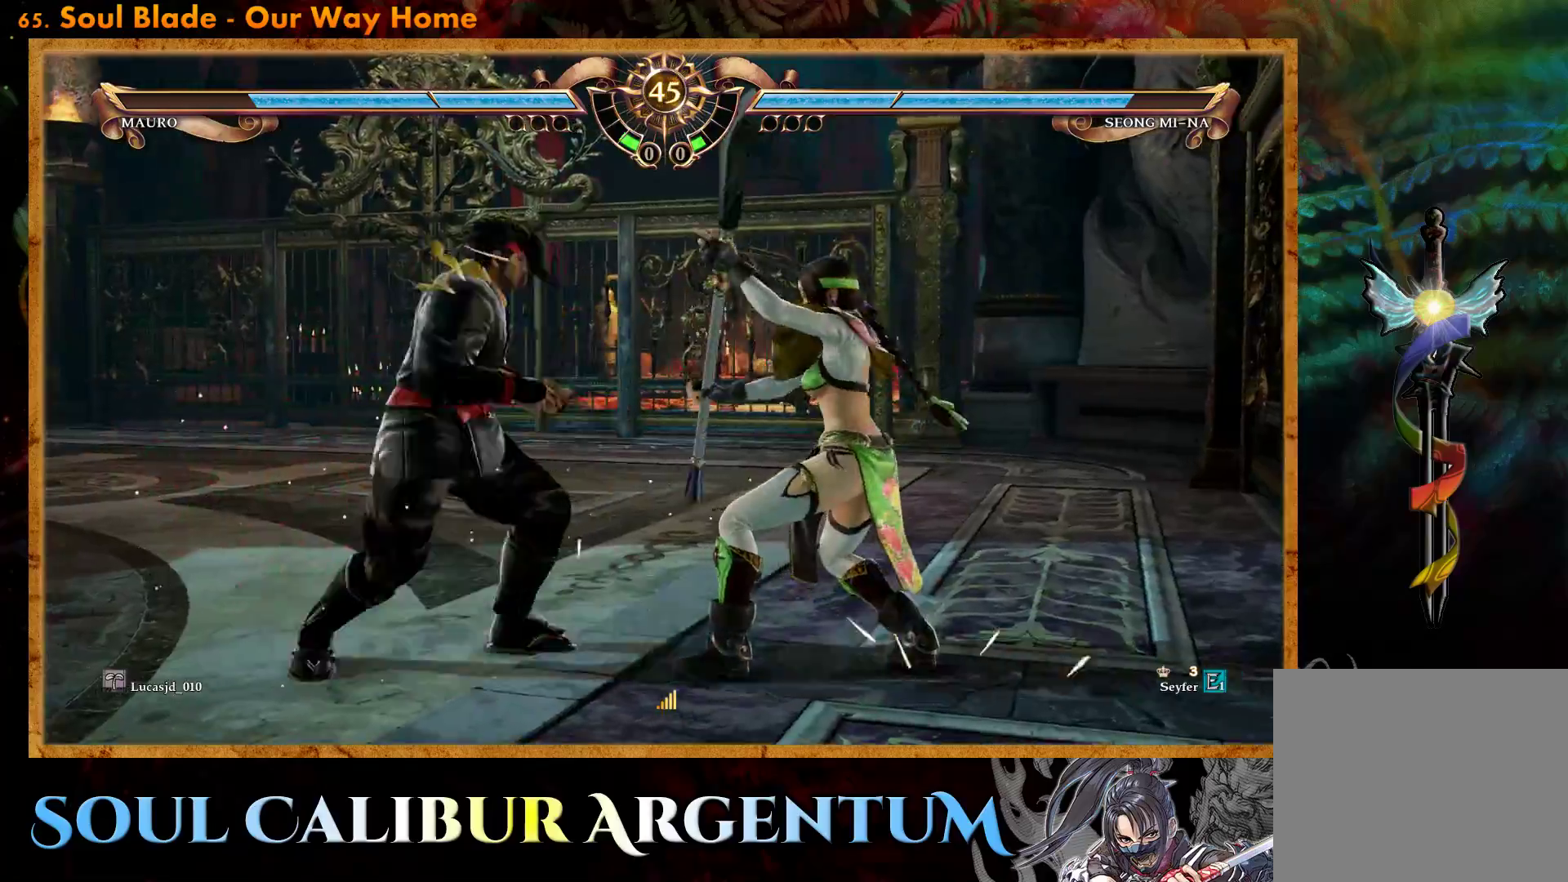
{"buttons": ["CROSS", "DPAD_UP"], "events": [[117, "TRIANGLE", "up"], [200, "CROSS", "down"]]}
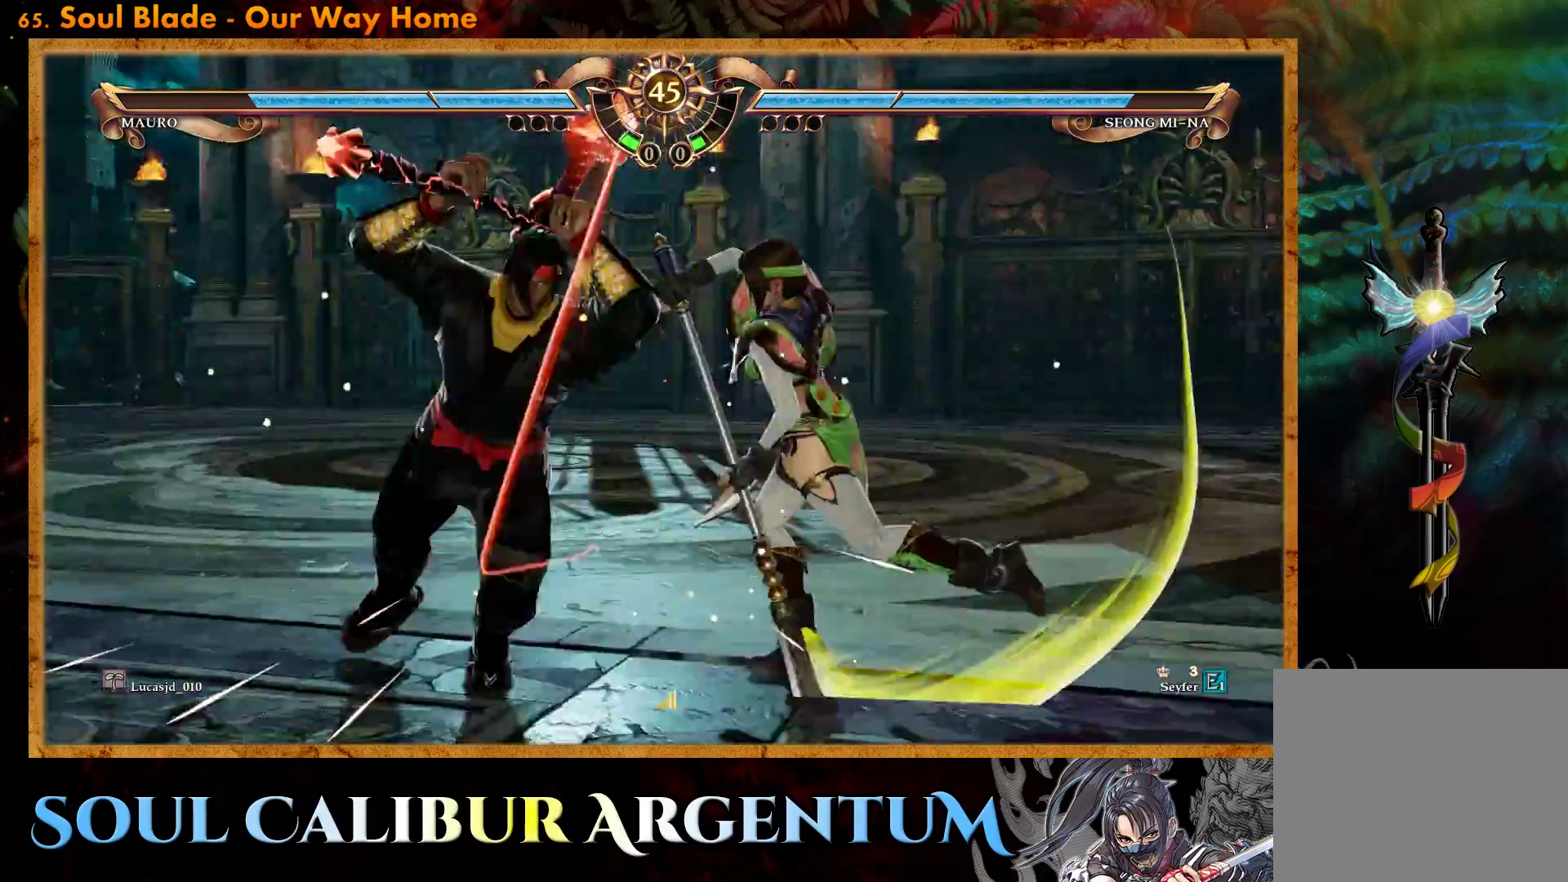
{"buttons": [], "events": [[167, "DPAD_UP", "up"], [250, "CROSS", "up"], [433, "DPAD_LEFT", "down"], [500, "DPAD_LEFT", "up"]]}
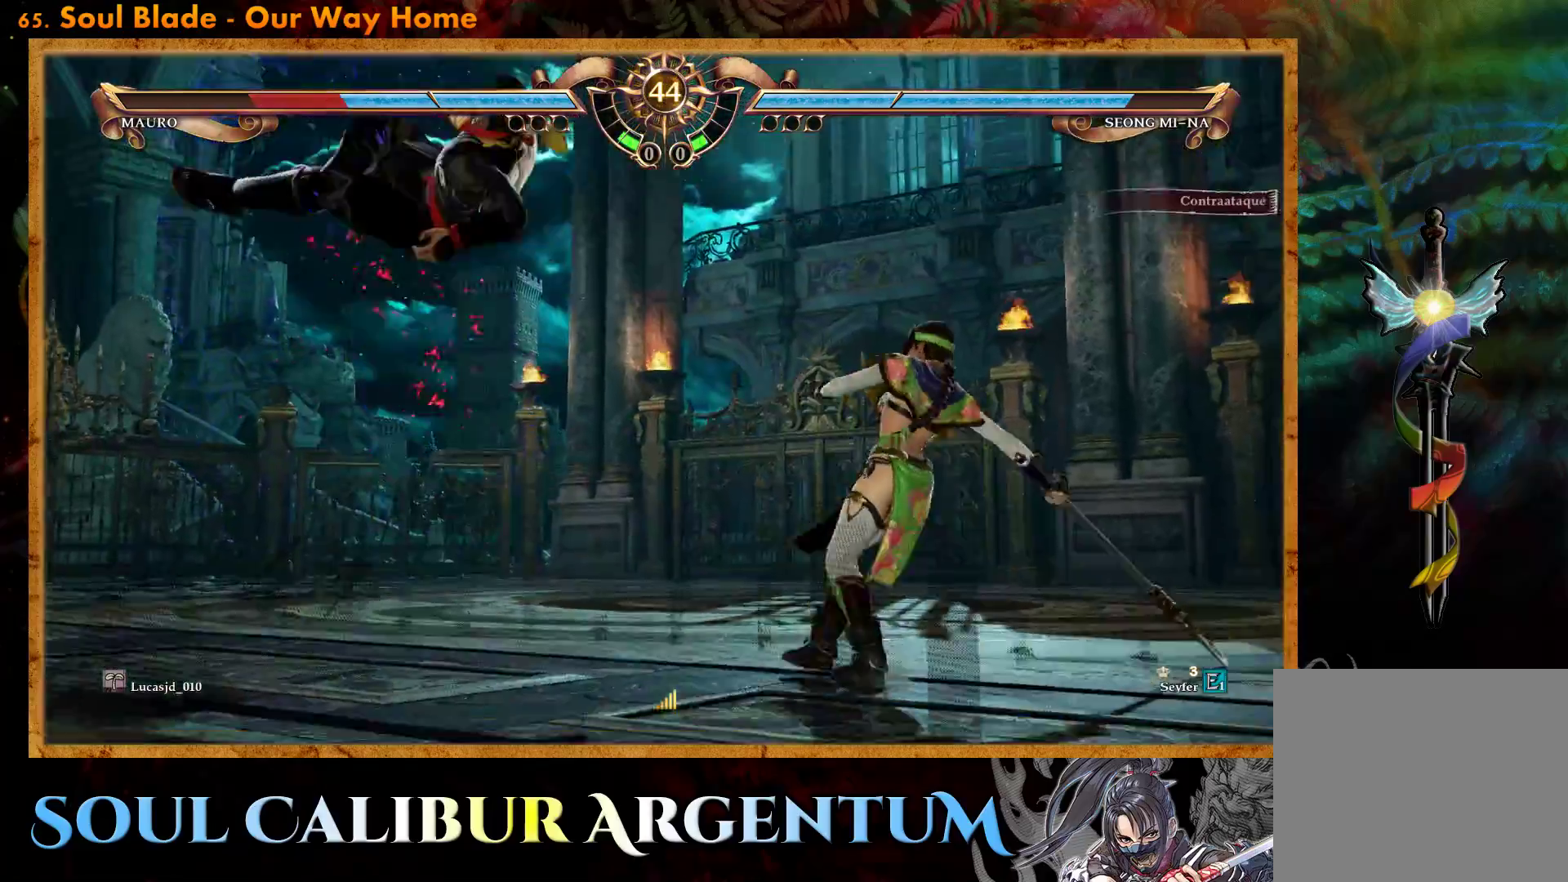
{"buttons": ["TRIANGLE", "DPAD_LEFT"], "events": [[67, "DPAD_LEFT", "down"], [150, "TRIANGLE", "down"]]}
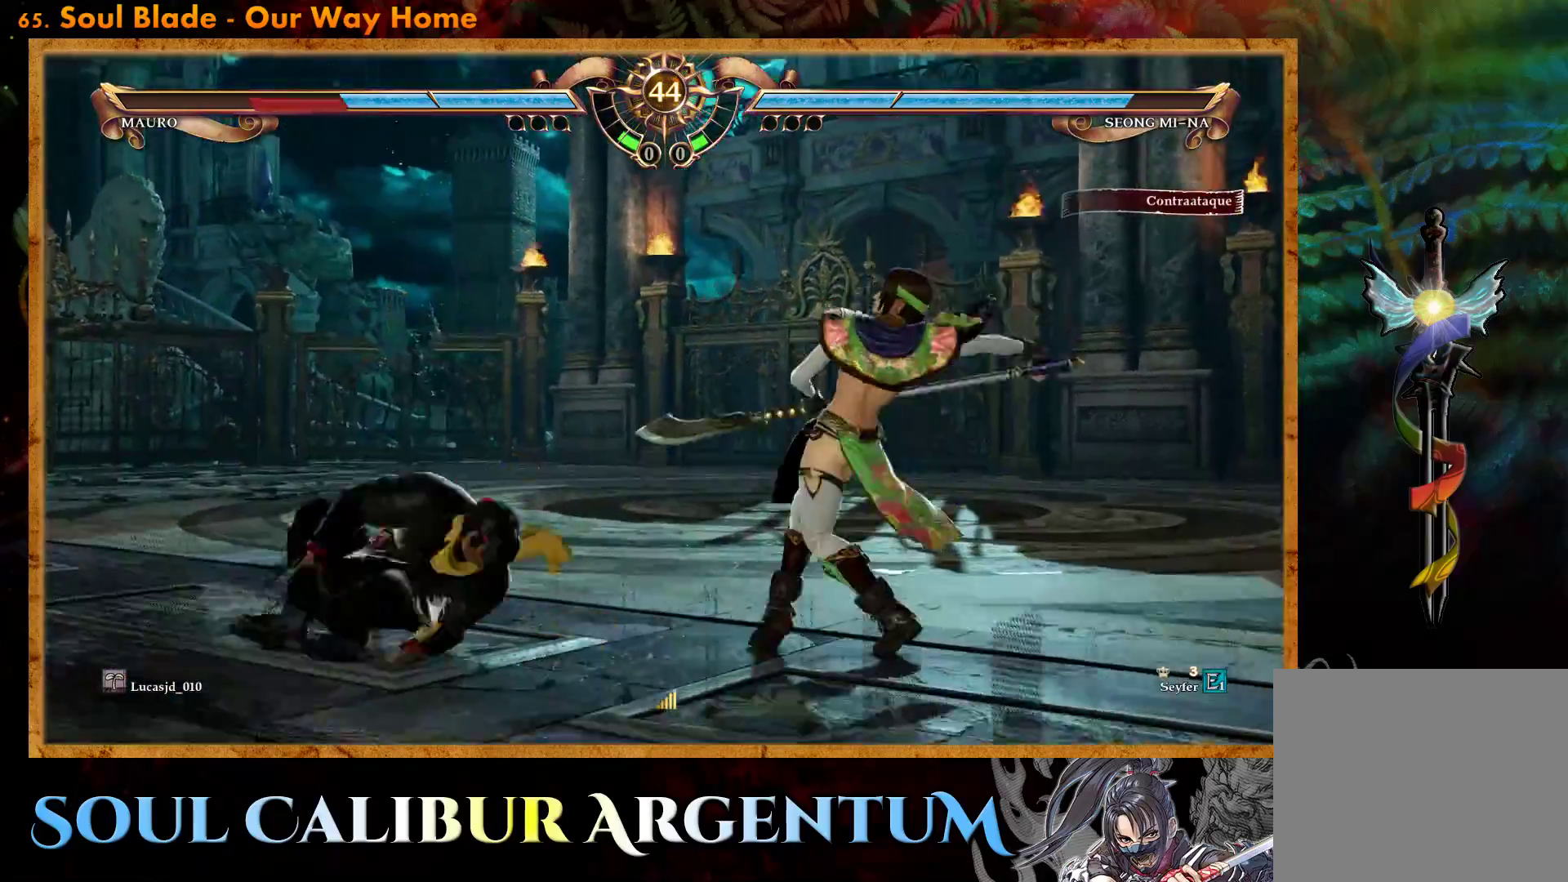
{"buttons": [], "events": [[300, "DPAD_LEFT", "up"], [350, "TRIANGLE", "up"]]}
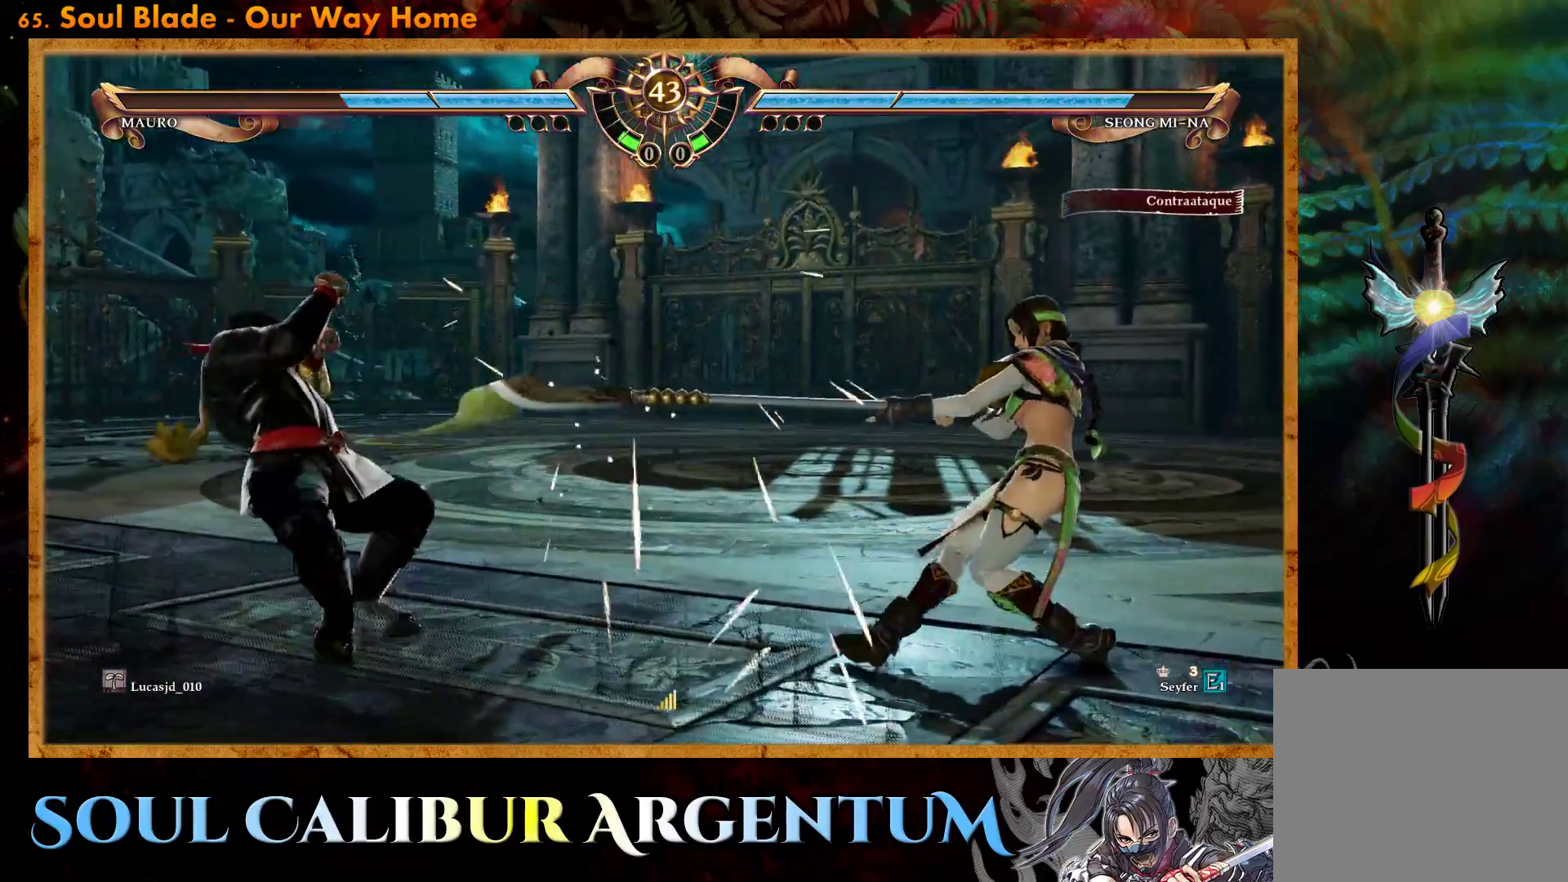
{"buttons": ["DPAD_RIGHT"], "events": [[167, "DPAD_RIGHT", "down"]]}
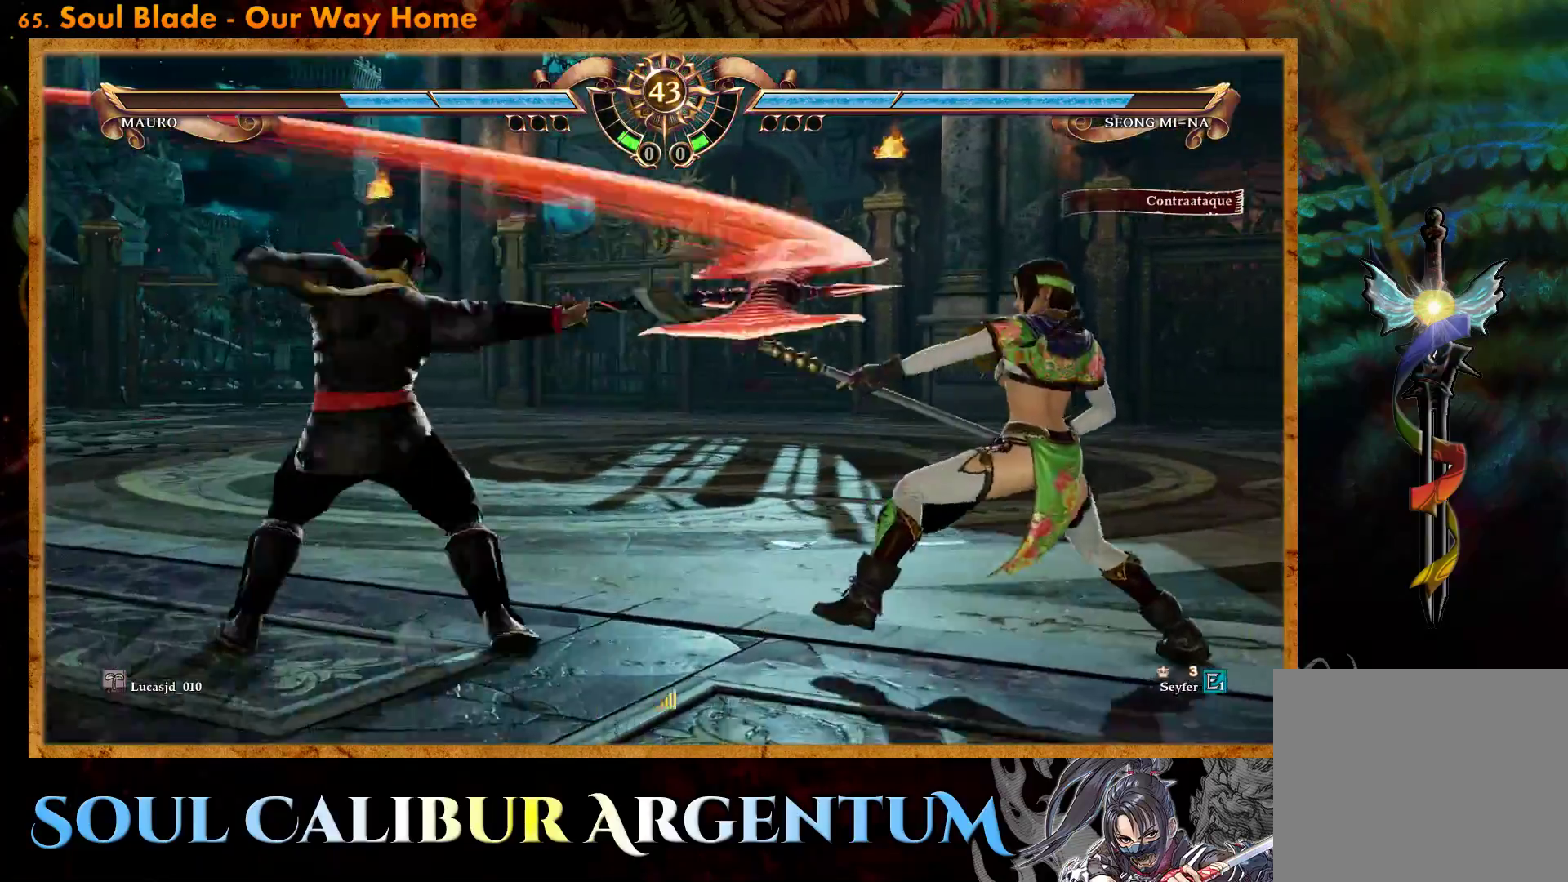
{"buttons": ["CROSS"], "events": [[233, "CROSS", "down"], [233, "DPAD_RIGHT", "up"]]}
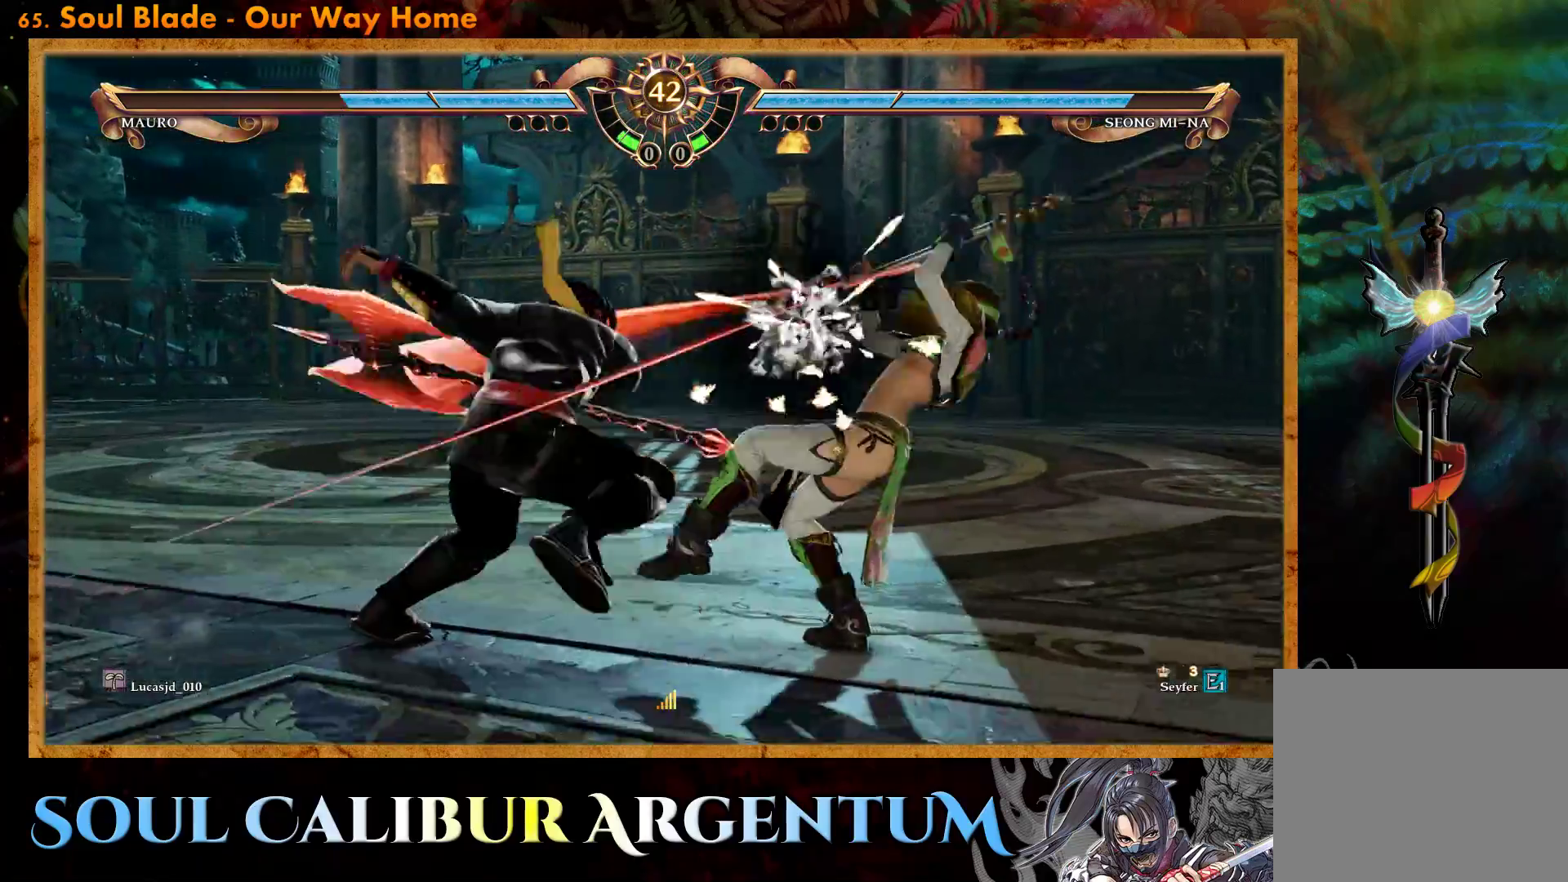
{"buttons": ["DPAD_DOWN"], "events": [[133, "CROSS", "up"], [183, "DPAD_DOWN", "down"], [283, "DPAD_DOWN", "up"], [350, "DPAD_DOWN", "down"]]}
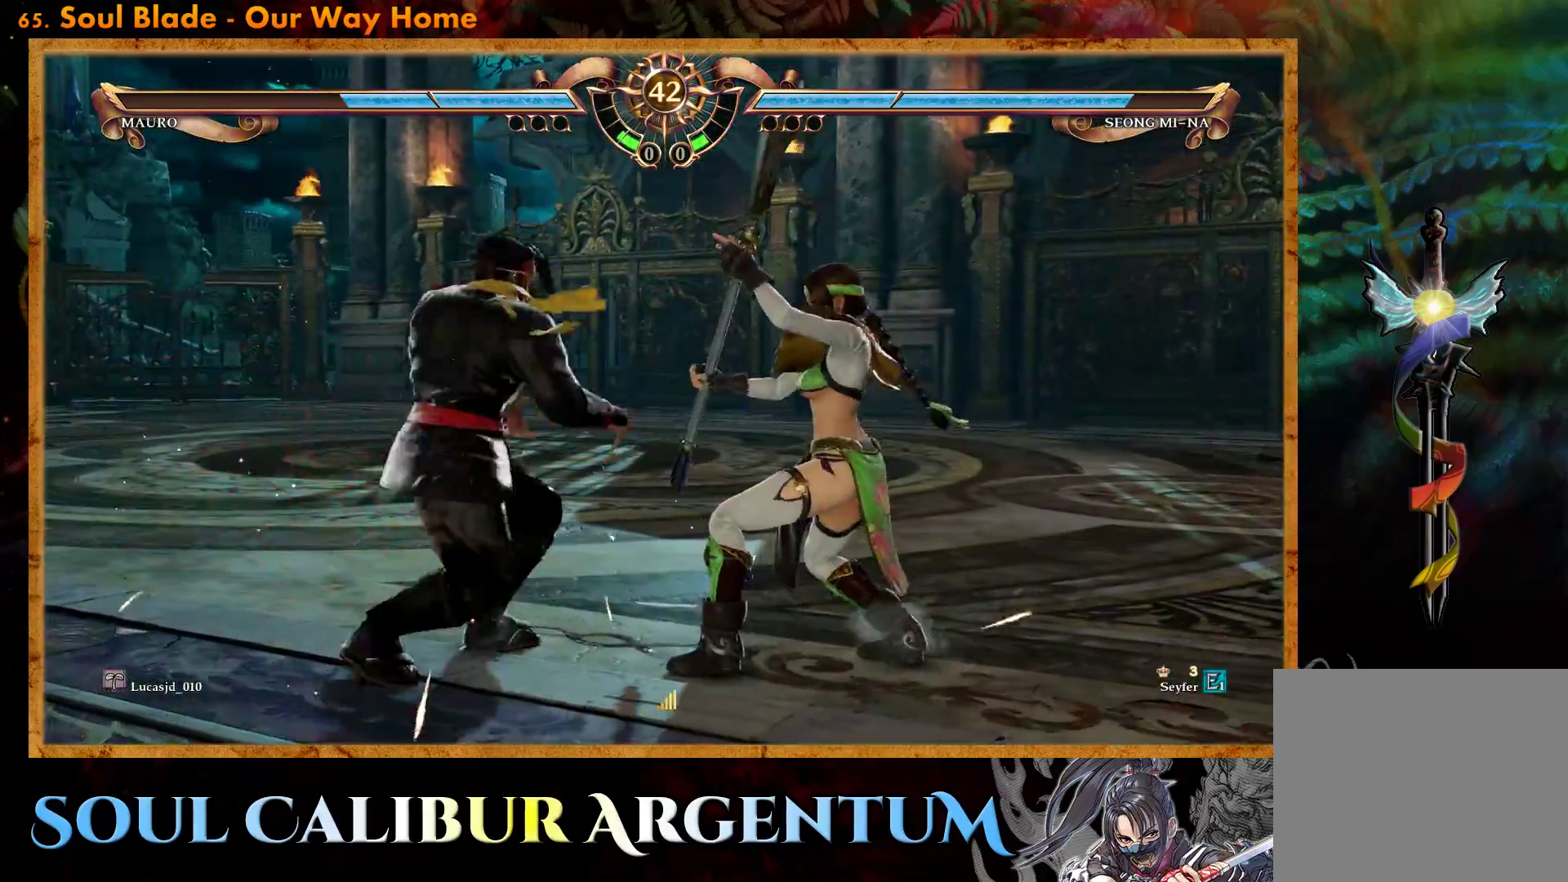
{"buttons": ["CIRCLE", "DPAD_DOWN"], "events": [[217, "CIRCLE", "down"]]}
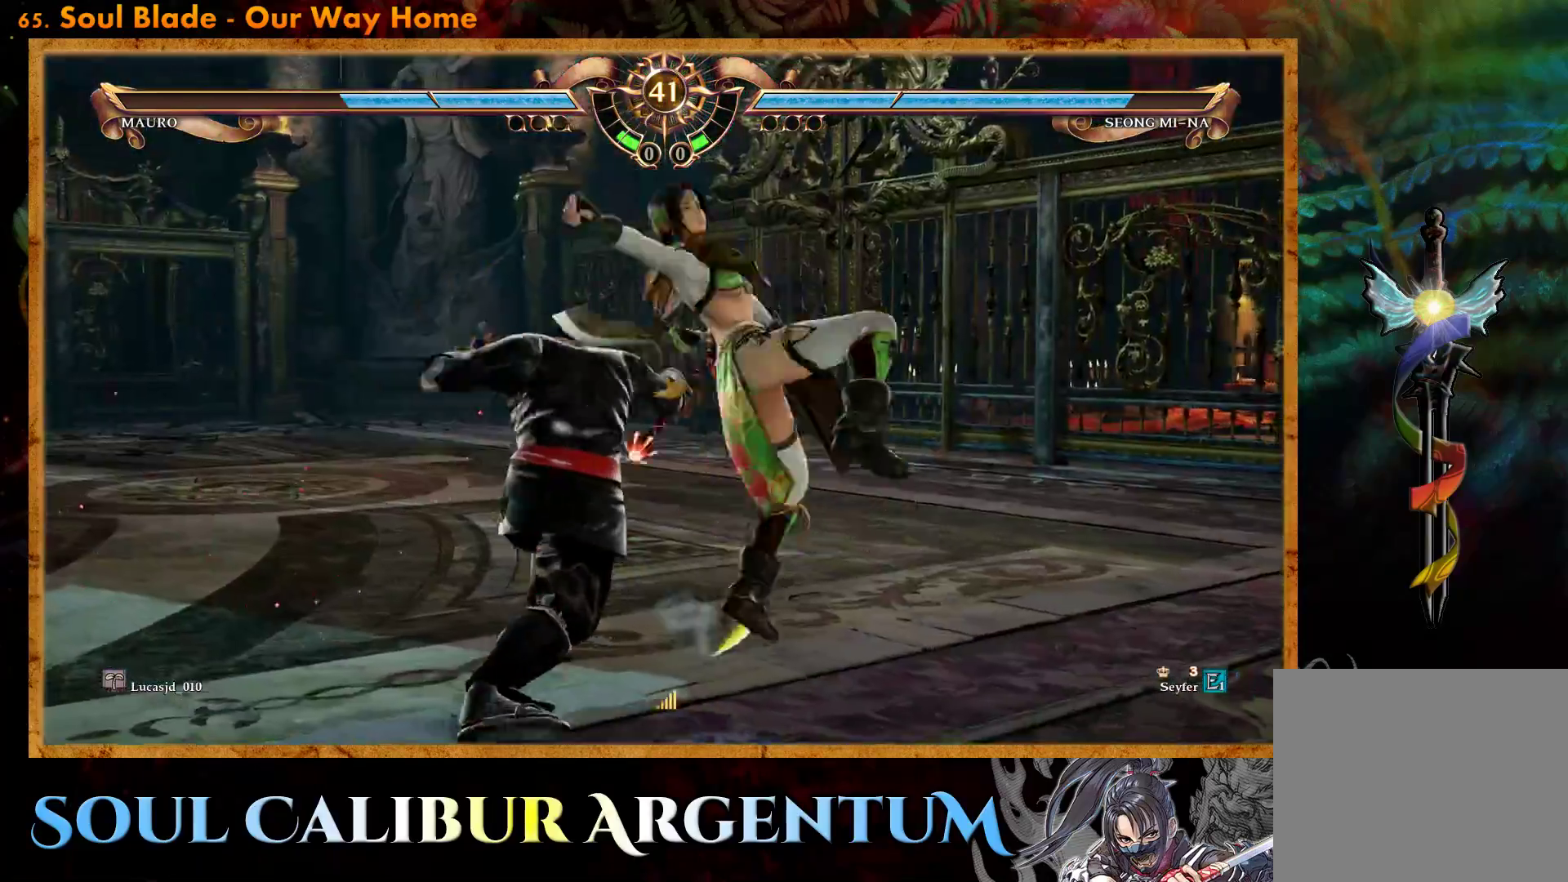
{"buttons": [], "events": [[133, "CIRCLE", "up"], [167, "DPAD_DOWN", "up"]]}
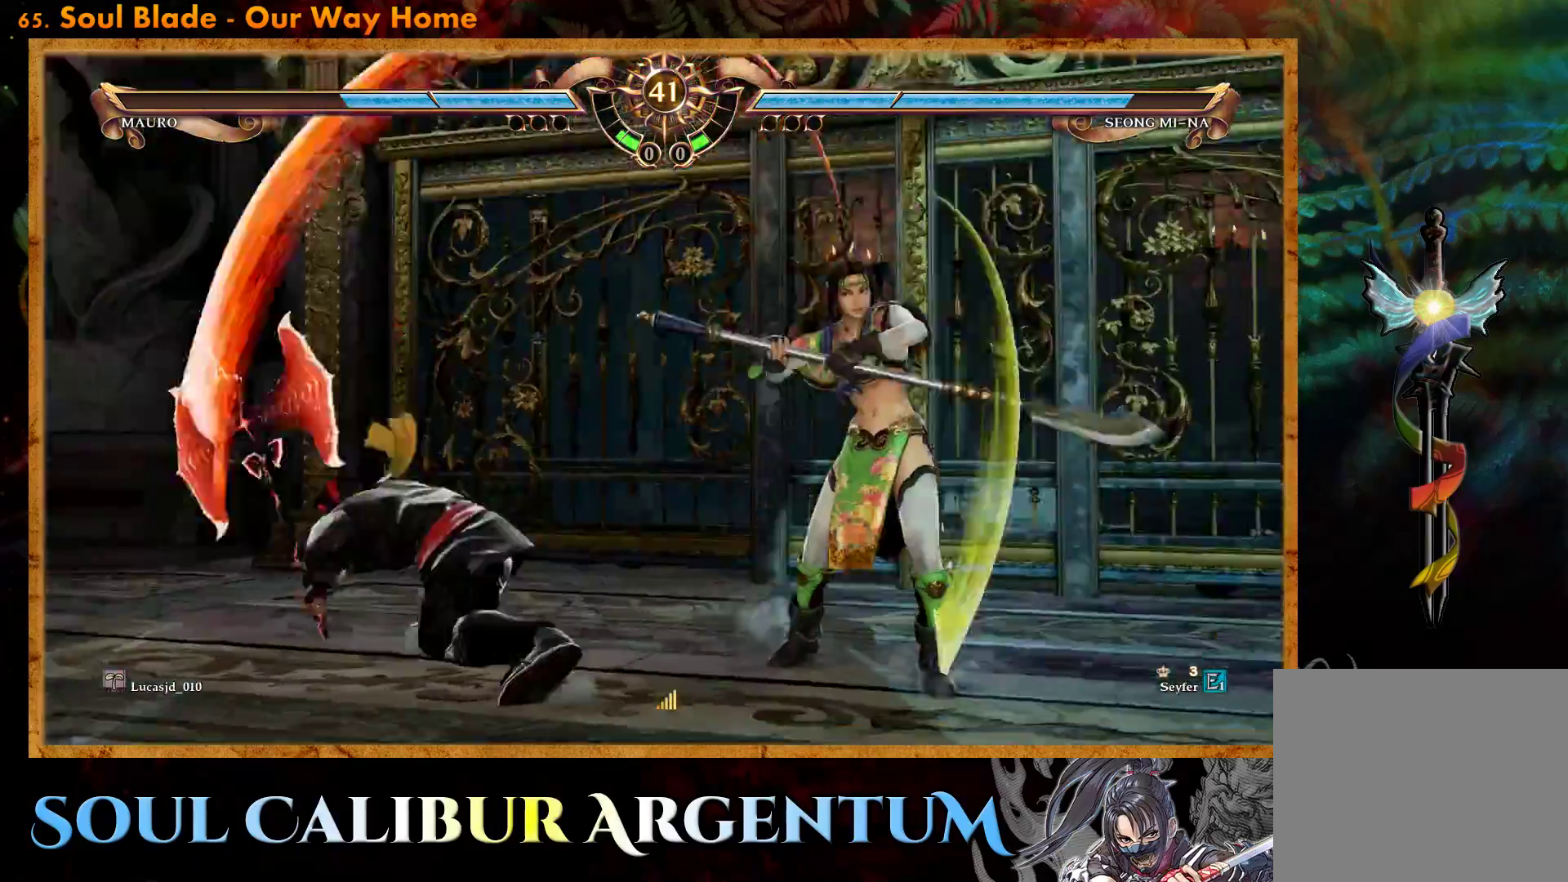
{"buttons": [], "events": [[67, "CROSS", "down"], [283, "CROSS", "up"], [383, "CIRCLE", "down"], [500, "CIRCLE", "up"]]}
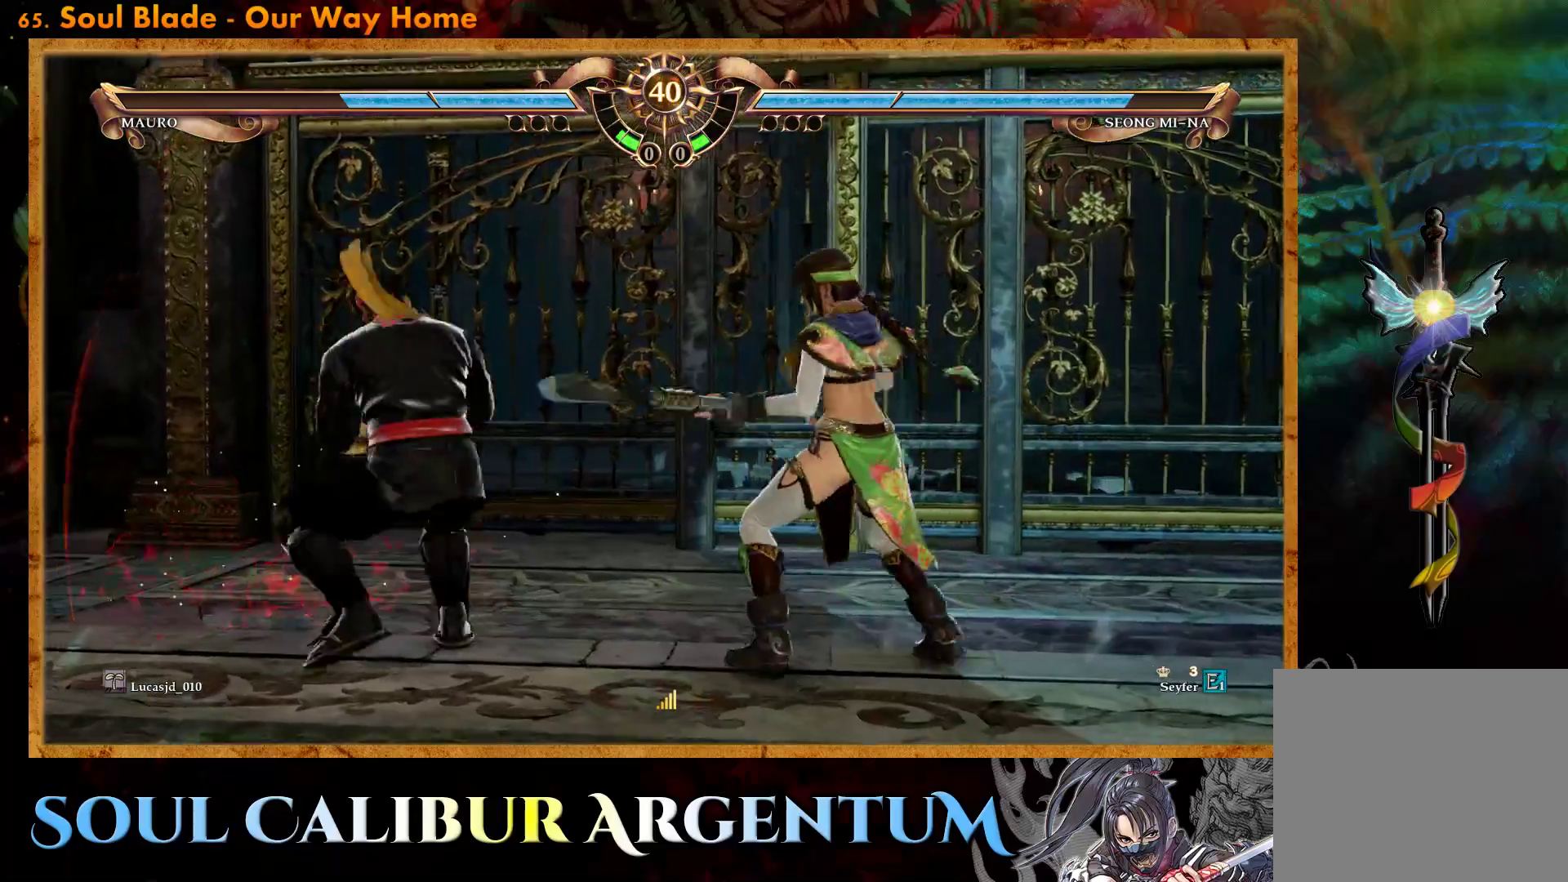
{"buttons": [], "events": [[50, "CIRCLE", "down"], [133, "CIRCLE", "up"]]}
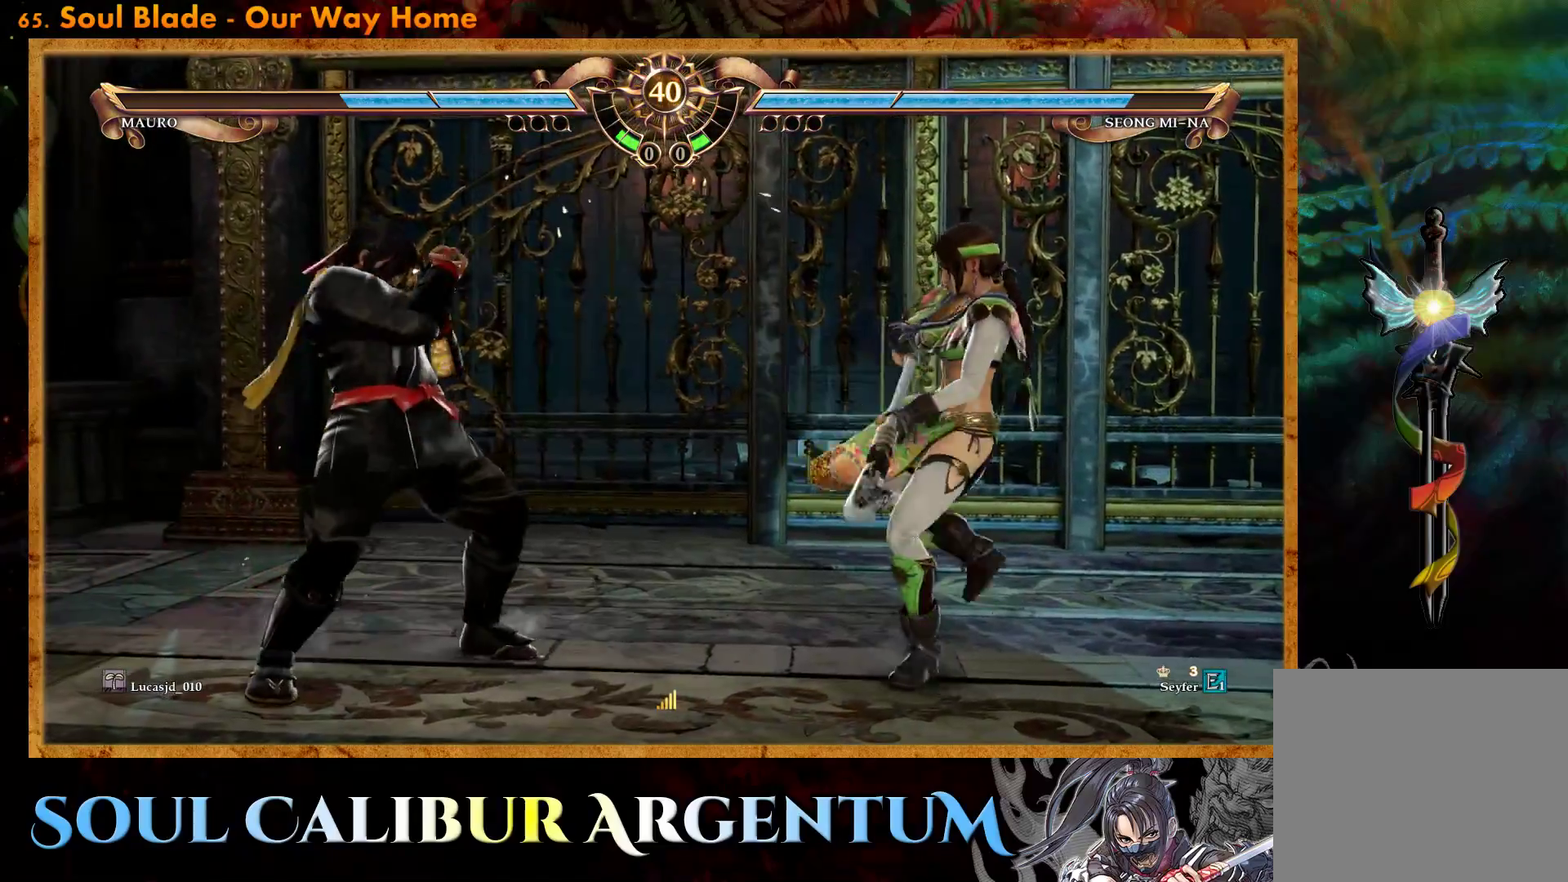
{"buttons": ["CROSS"], "events": [[133, "DPAD_RIGHT", "down"], [150, "R2", "down"], [283, "DPAD_RIGHT", "up"], [283, "R2", "up"], [383, "CROSS", "down"]]}
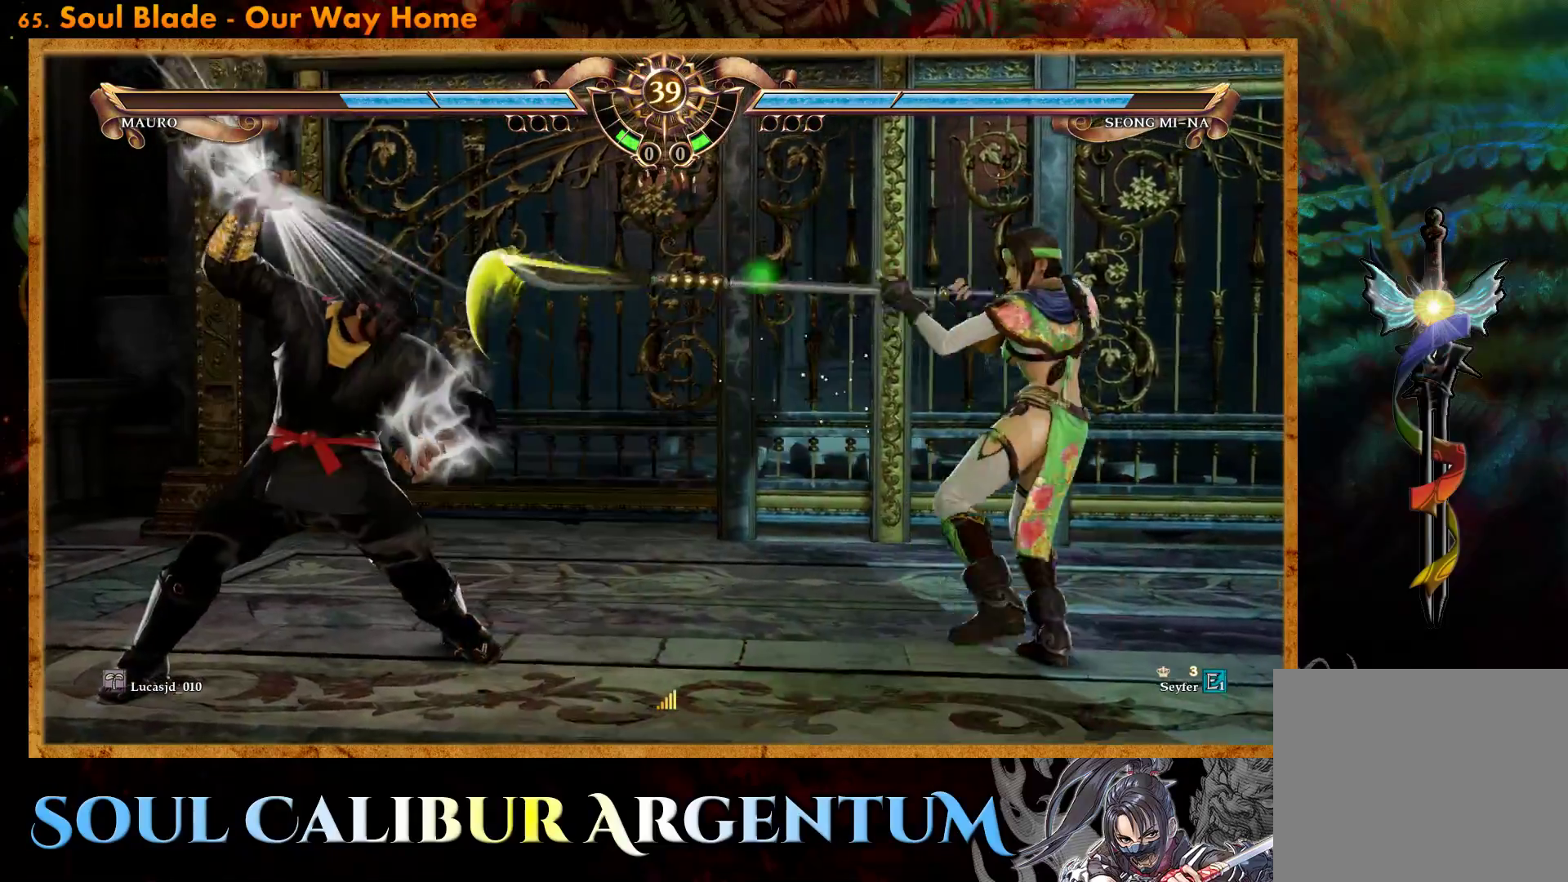
{"buttons": ["CROSS"], "events": []}
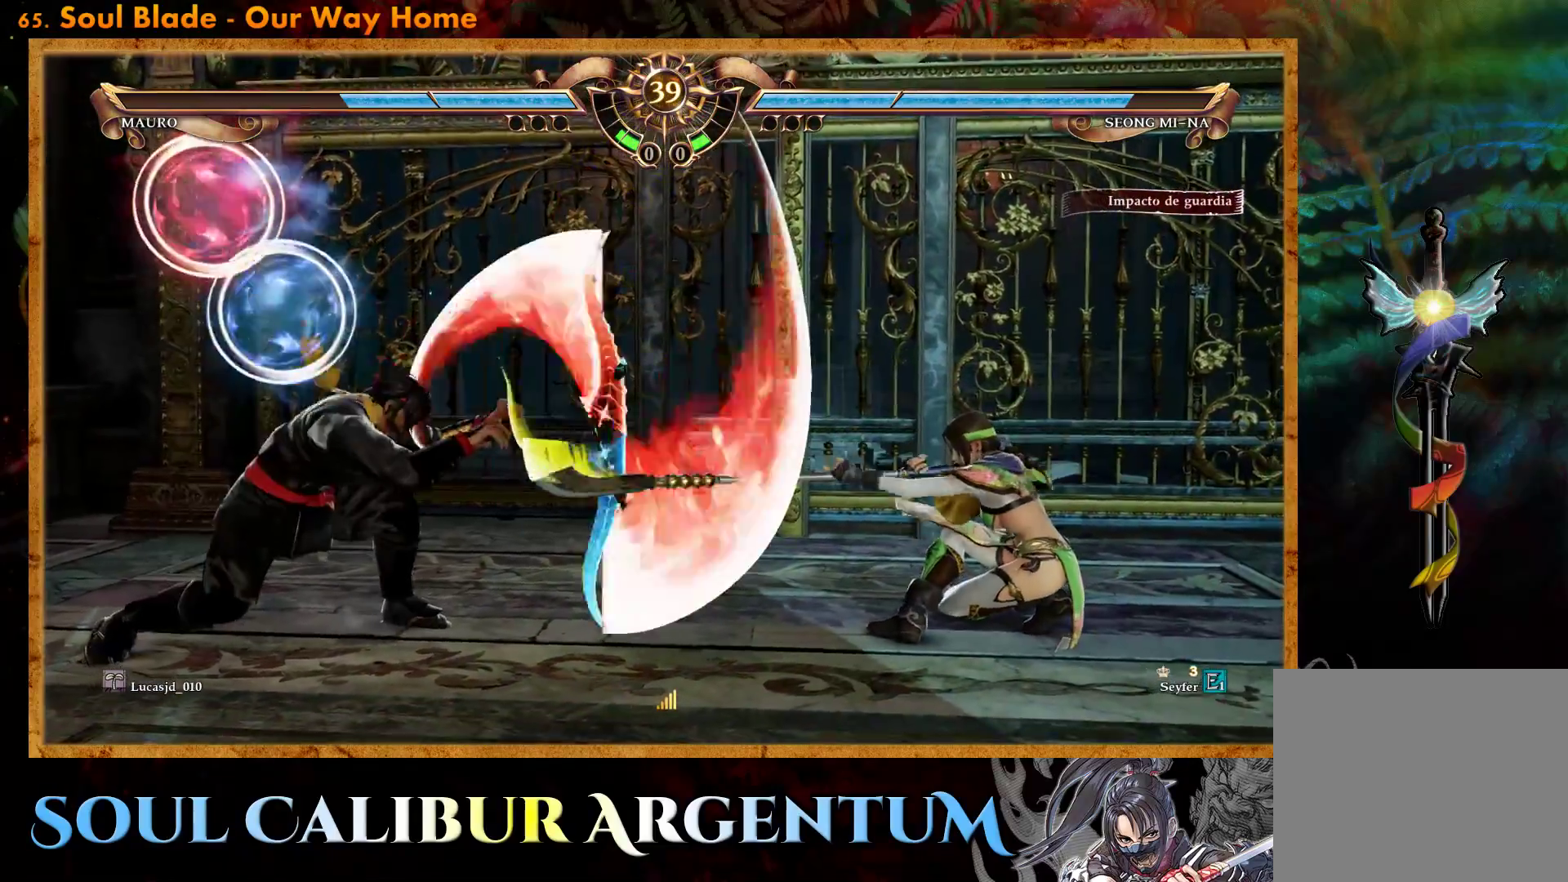
{"buttons": [], "events": [[450, "CROSS", "up"]]}
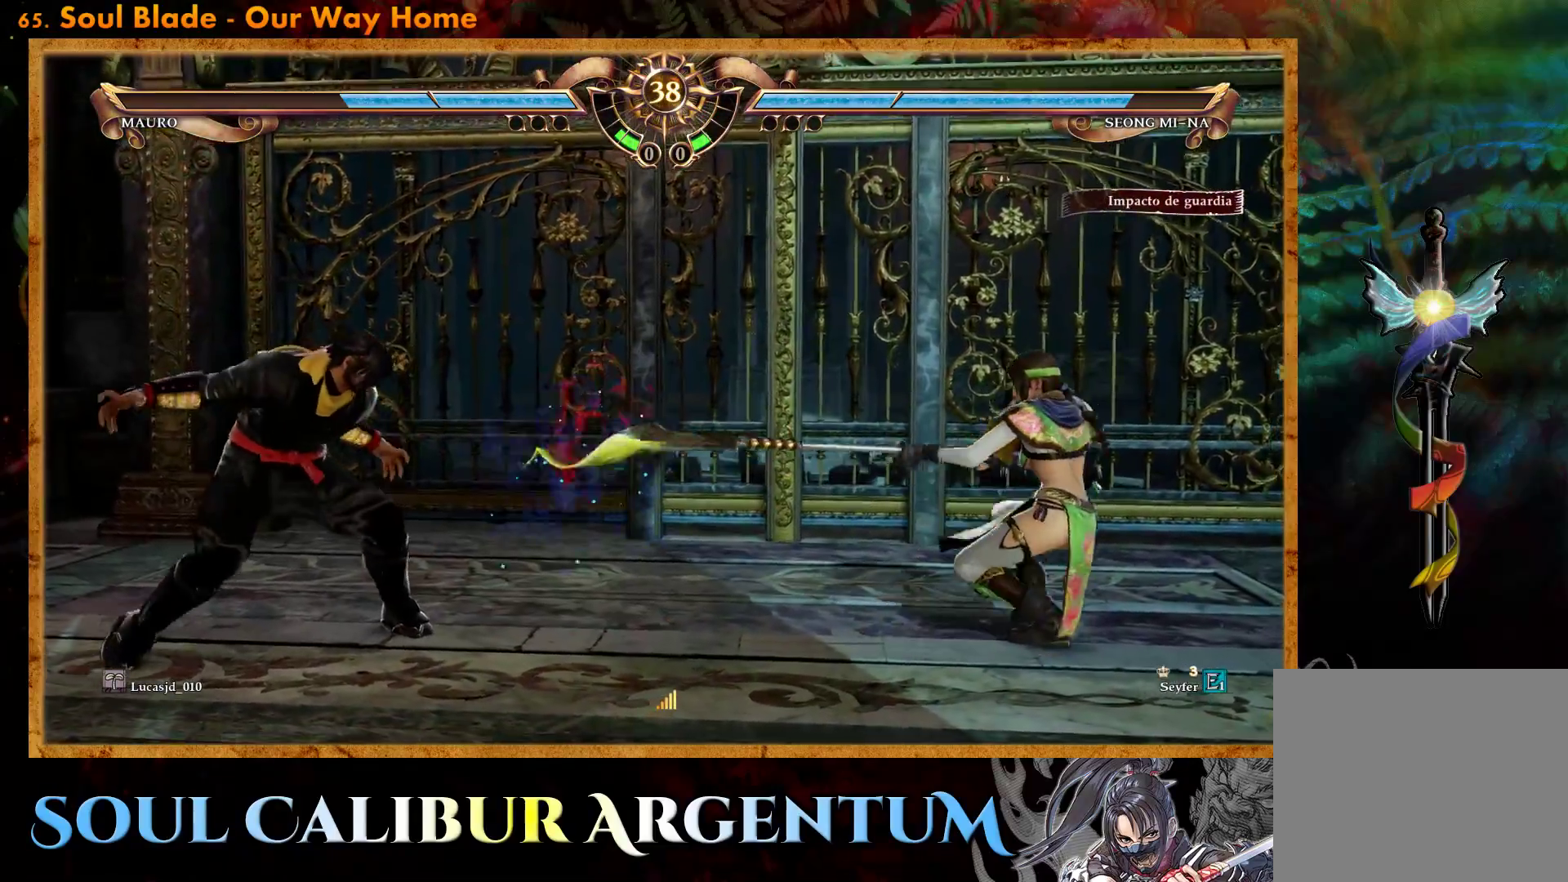
{"buttons": ["DPAD_DOWN"], "events": [[50, "DPAD_RIGHT", "down"], [150, "DPAD_RIGHT", "up"], [333, "DPAD_DOWN", "down"], [400, "DPAD_DOWN", "up"], [500, "DPAD_DOWN", "down"]]}
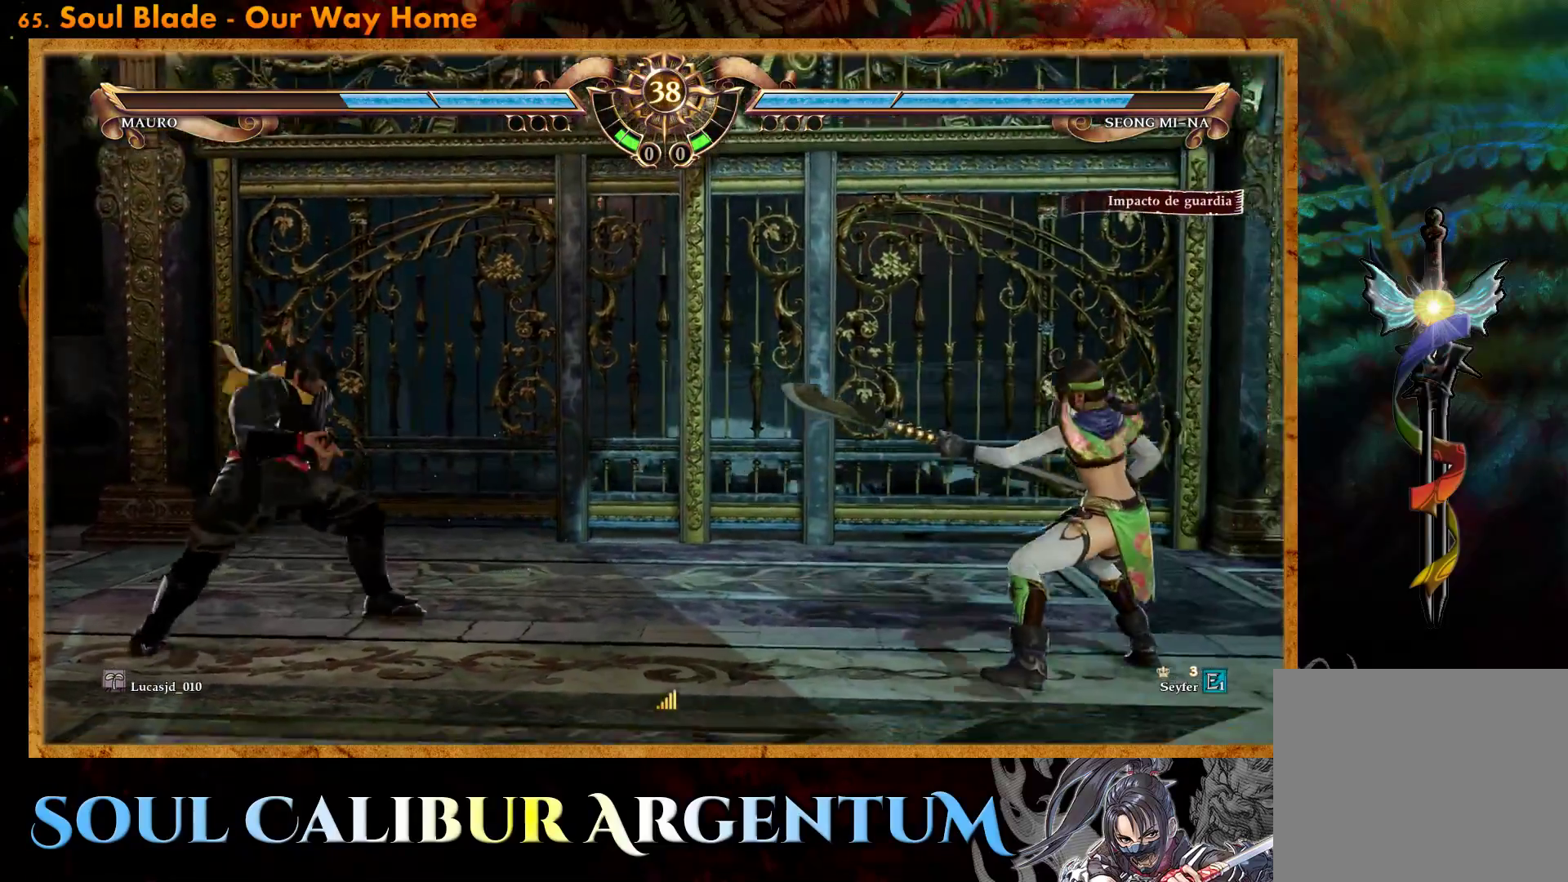
{"buttons": ["DPAD_RIGHT"], "events": [[217, "DPAD_DOWN", "up"], [350, "DPAD_RIGHT", "down"], [417, "DPAD_RIGHT", "up"], [500, "DPAD_RIGHT", "down"]]}
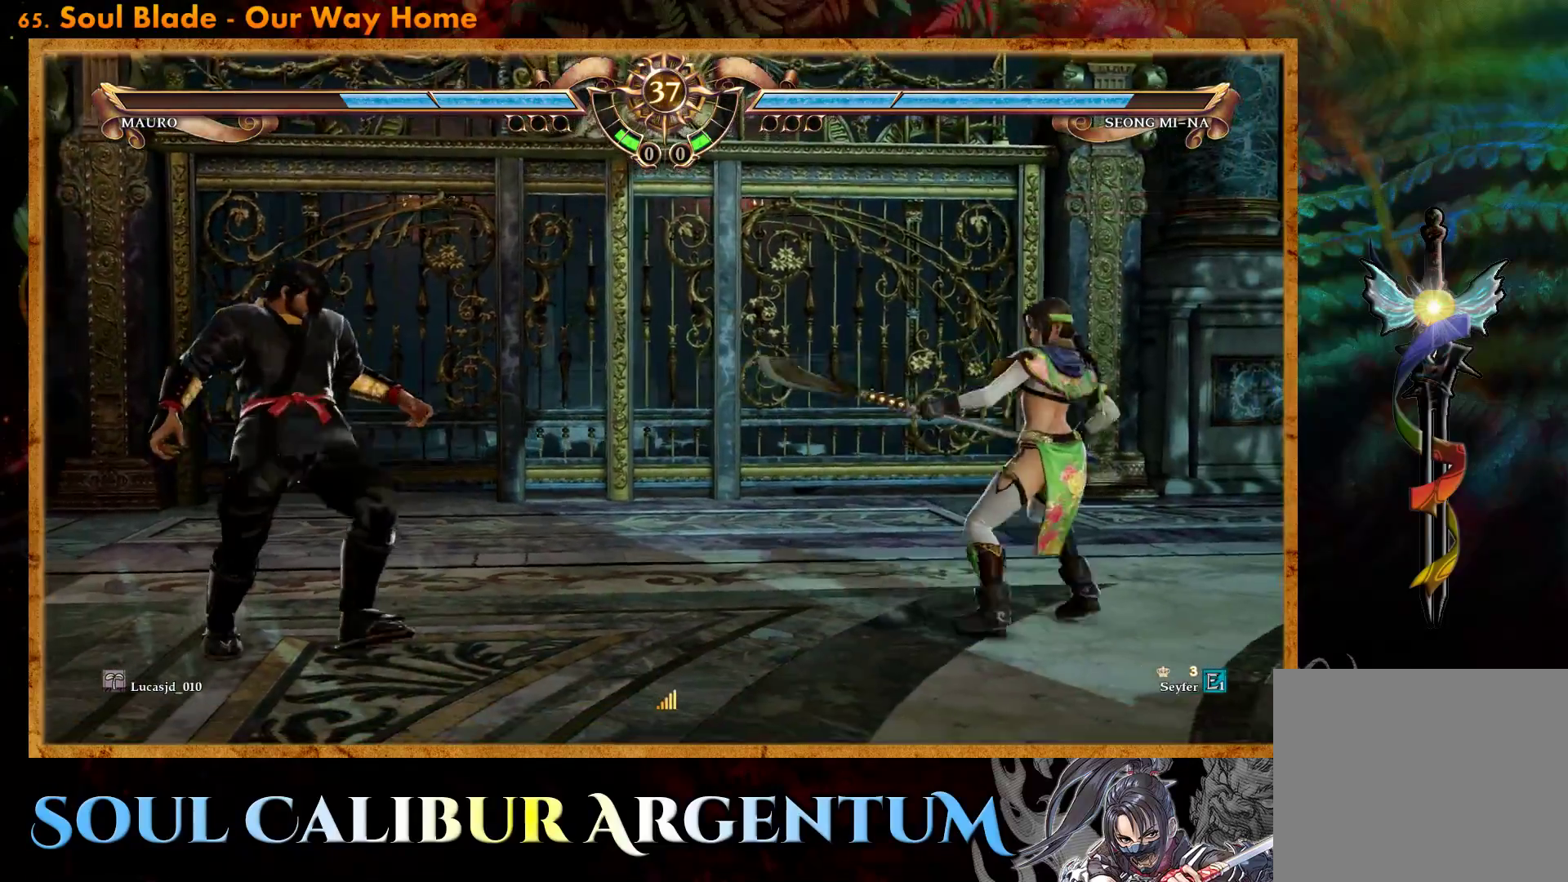
{"buttons": ["CROSS"], "events": [[67, "TRIANGLE", "down"], [117, "DPAD_RIGHT", "up"], [150, "TRIANGLE", "up"], [233, "CROSS", "down"]]}
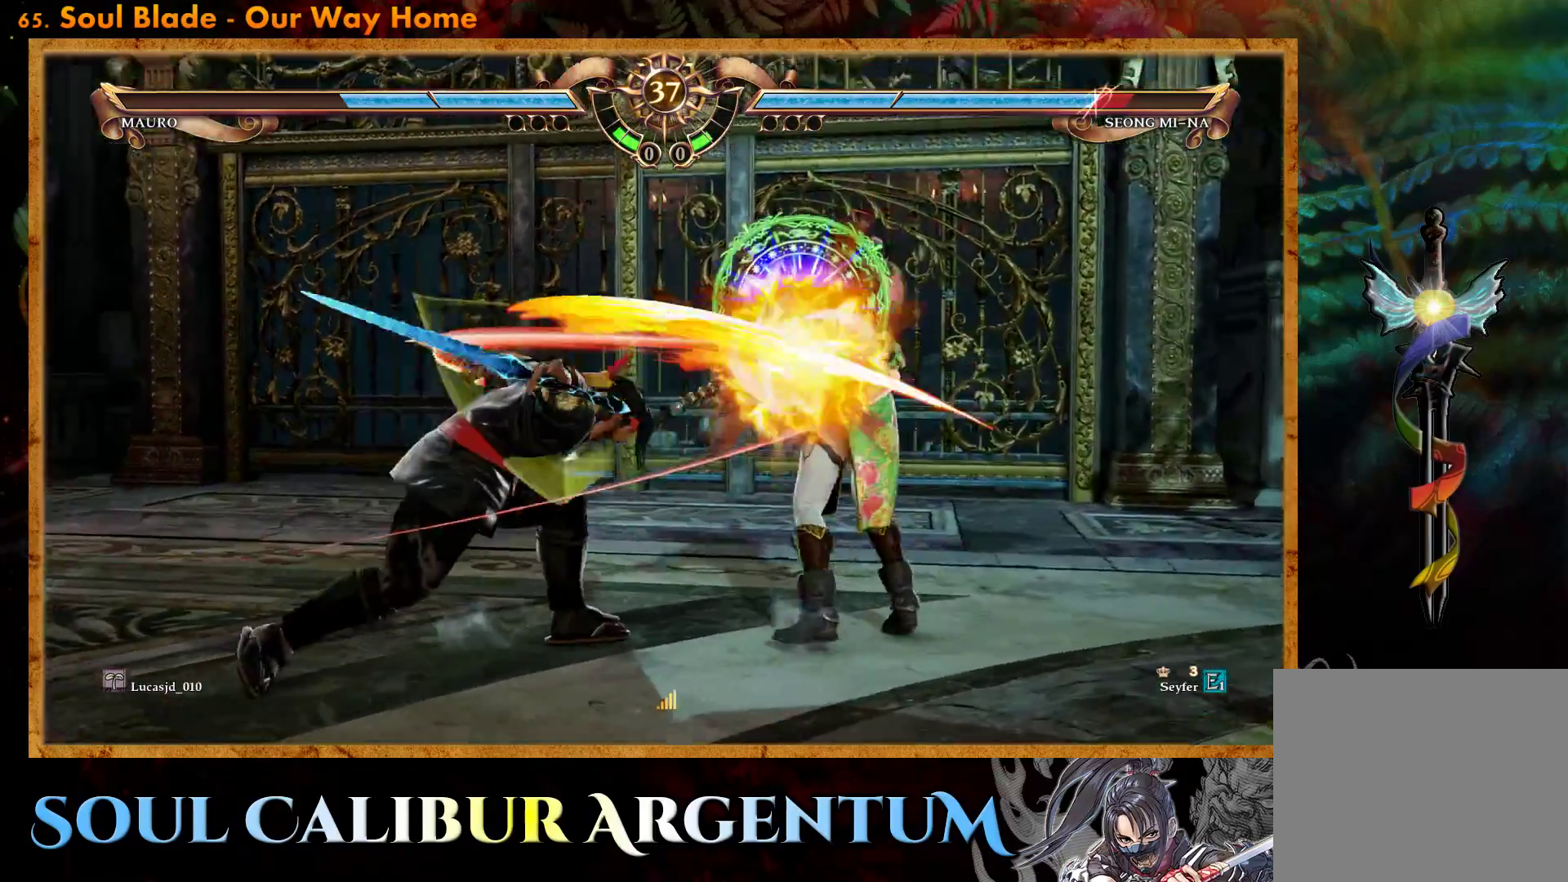
{"buttons": ["CROSS", "SQUARE"], "events": [[450, "SQUARE", "down"]]}
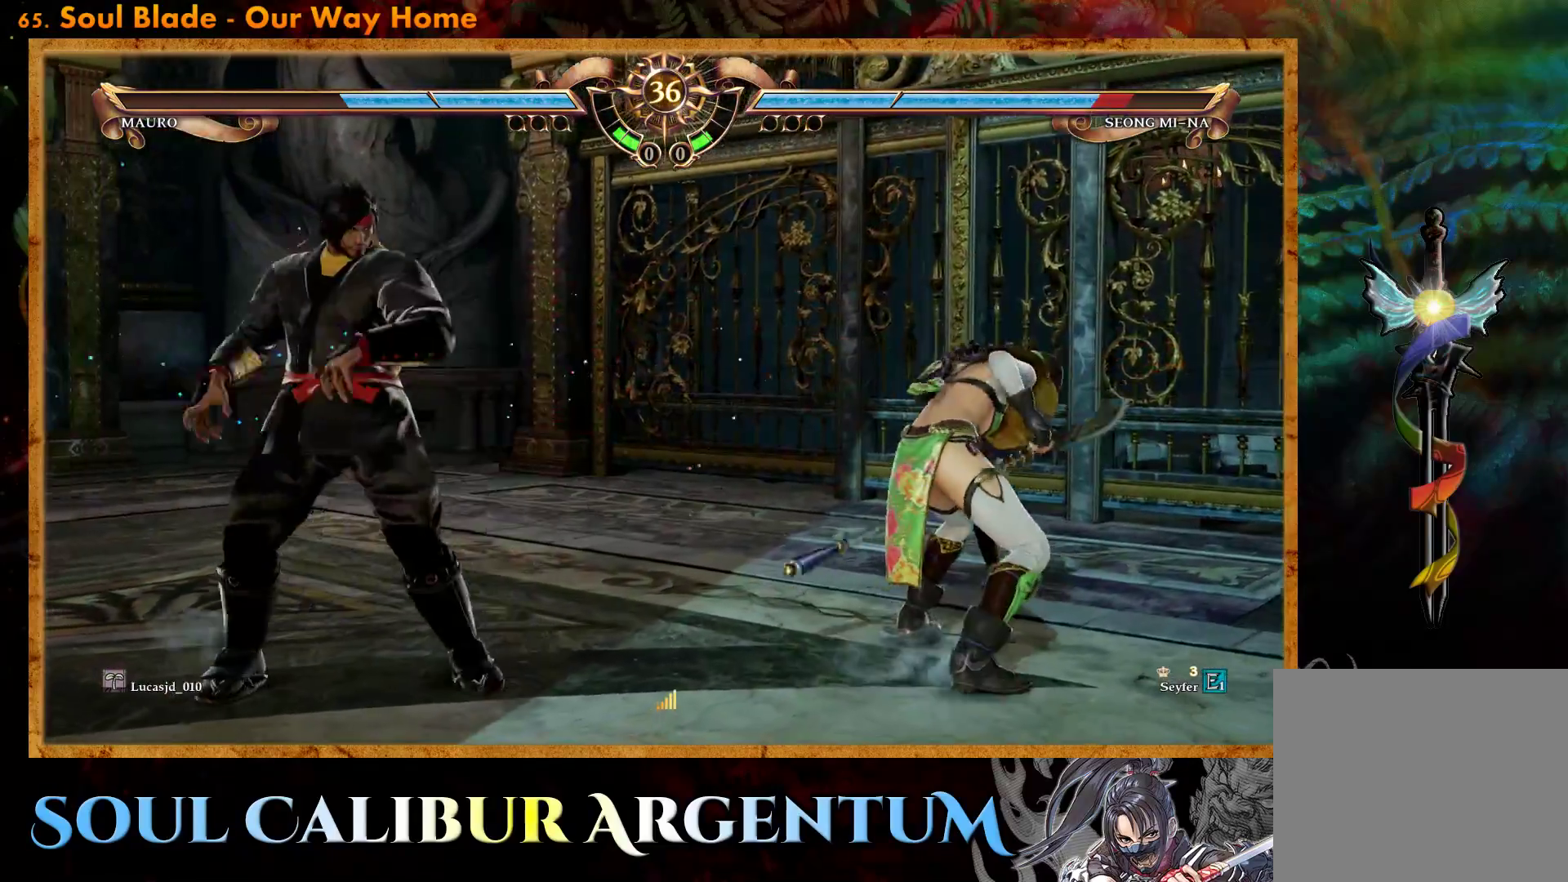
{"buttons": ["CROSS"], "events": [[50, "SQUARE", "up"]]}
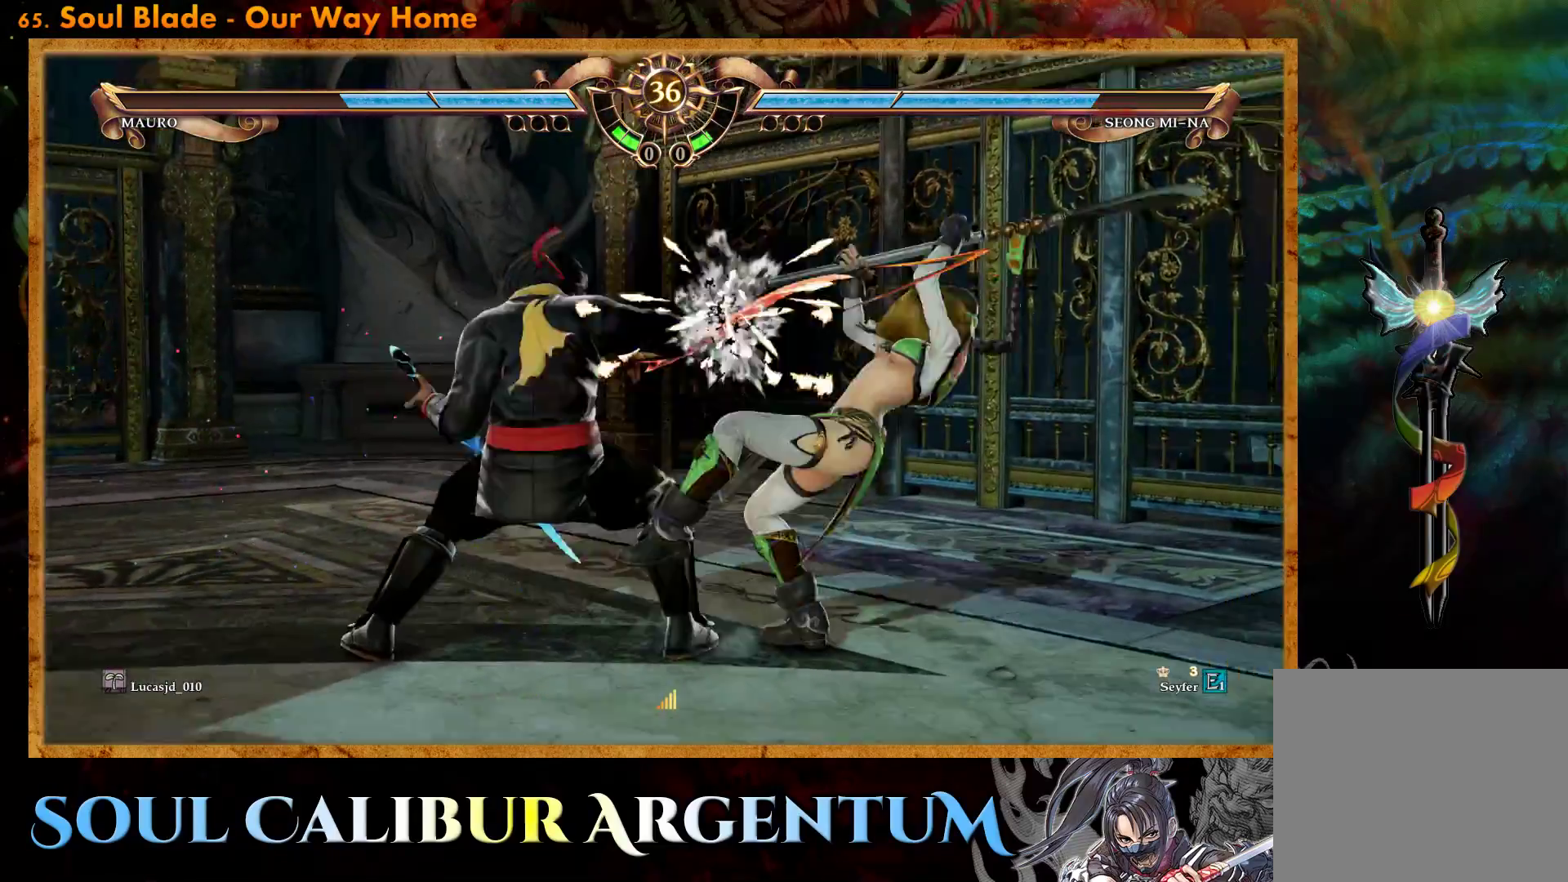
{"buttons": ["DPAD_RIGHT"], "events": [[300, "CROSS", "up"], [333, "DPAD_RIGHT", "down"], [417, "DPAD_RIGHT", "up"], [483, "DPAD_RIGHT", "down"]]}
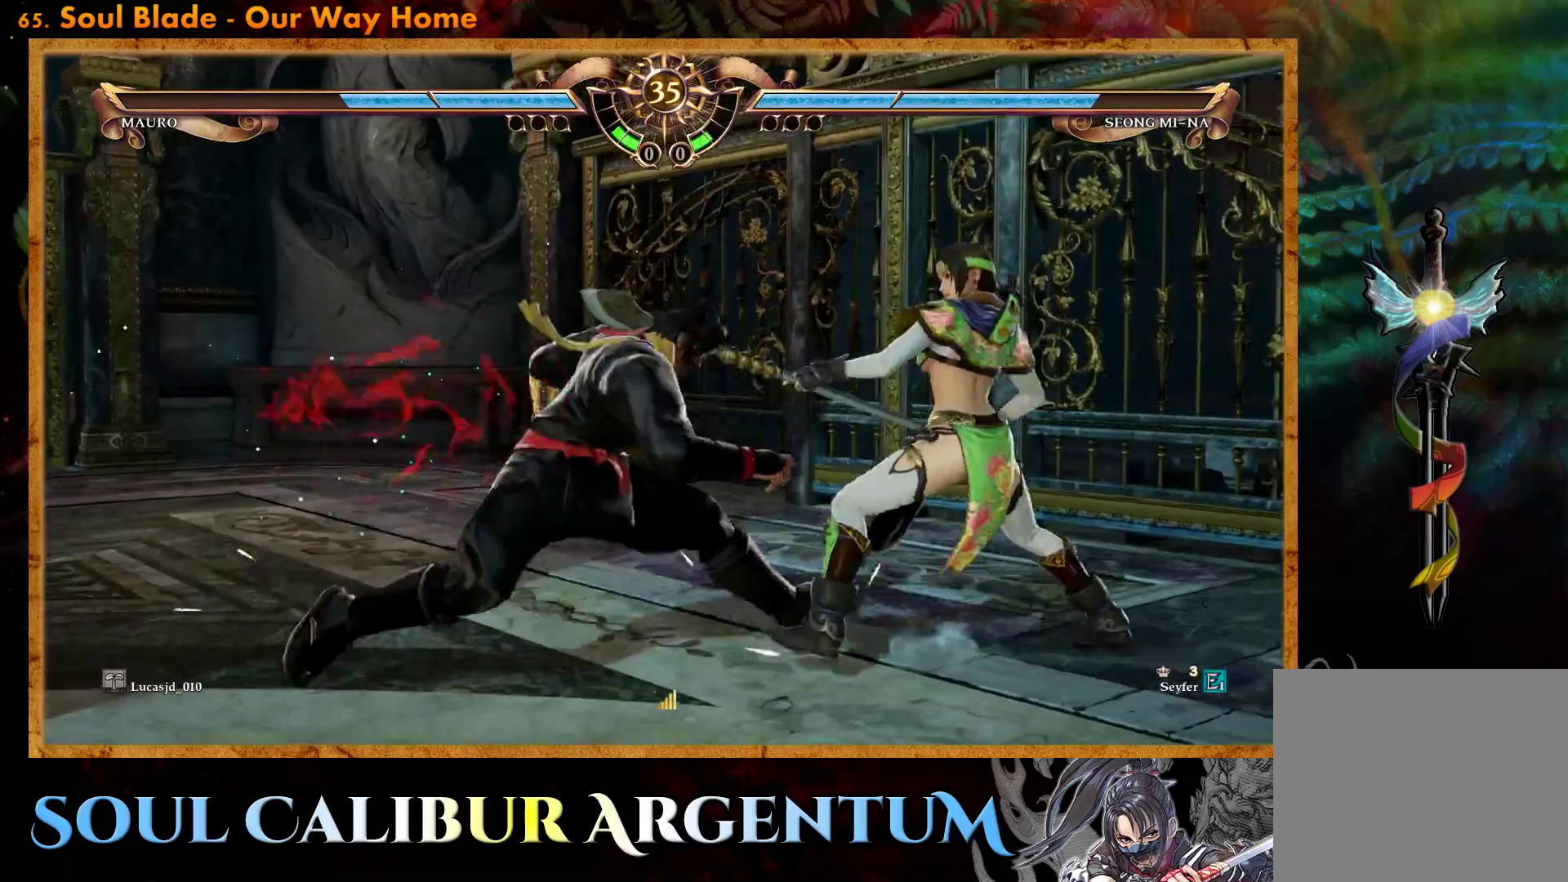
{"buttons": ["CROSS"], "events": [[83, "TRIANGLE", "down"], [200, "DPAD_RIGHT", "up"], [200, "TRIANGLE", "up"], [283, "CROSS", "down"]]}
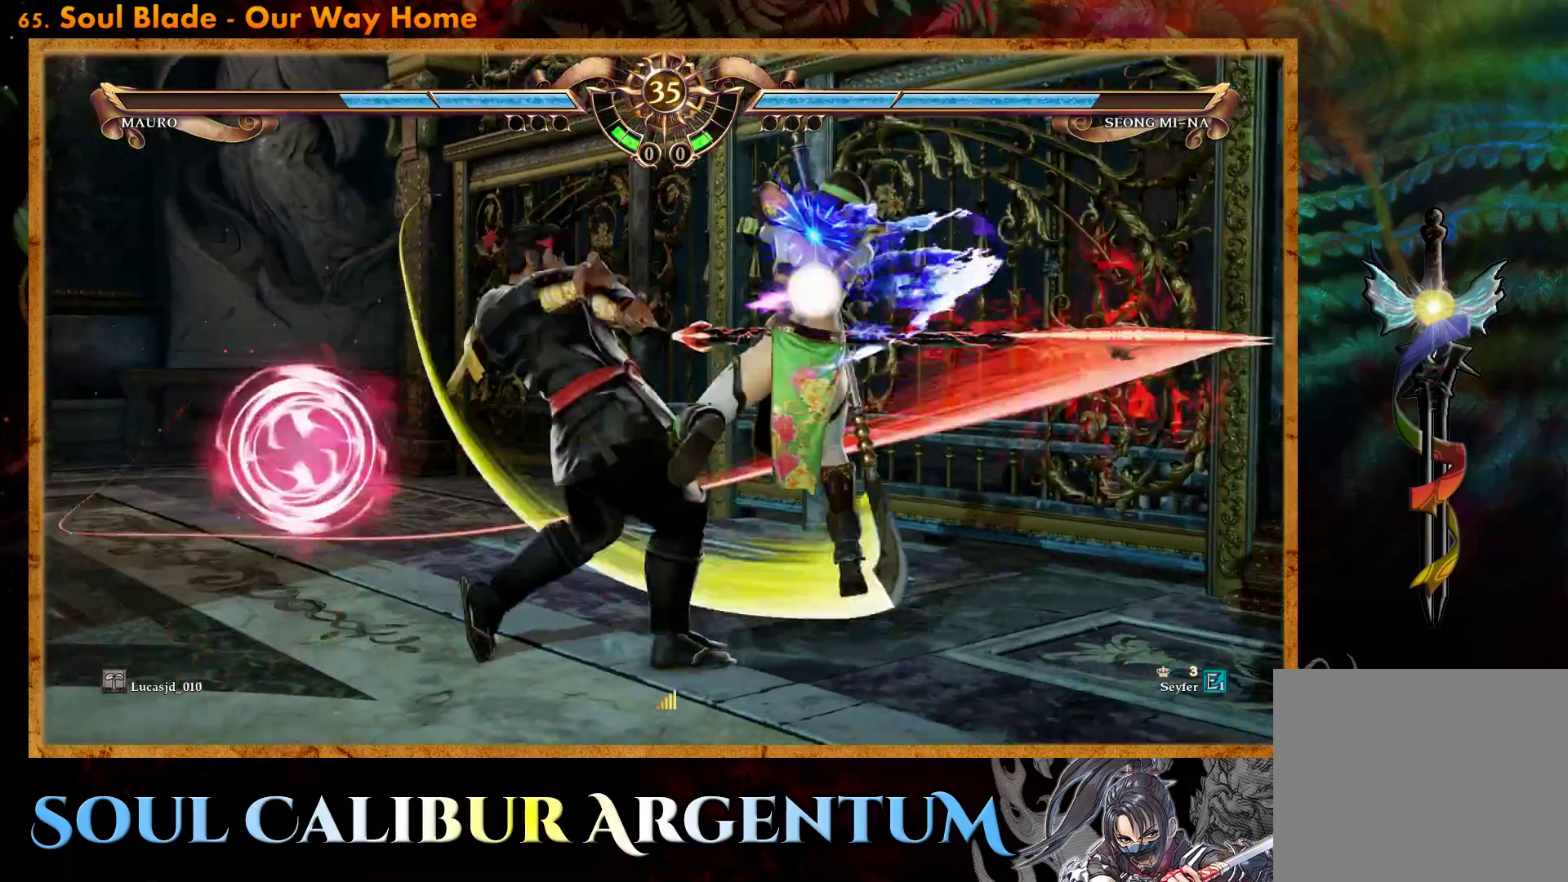
{"buttons": ["CROSS"], "events": []}
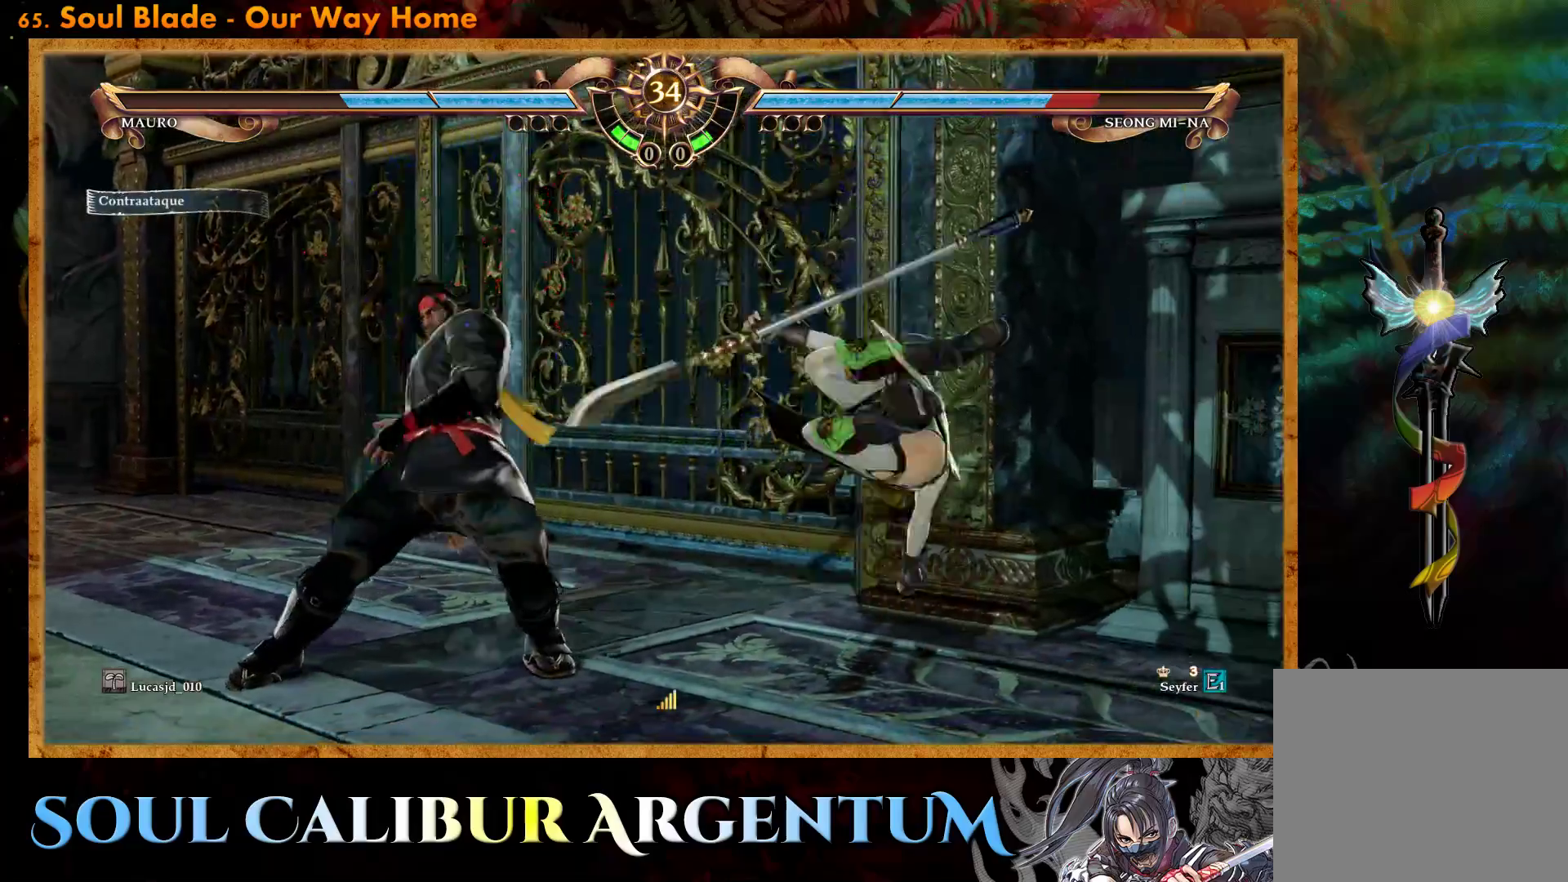
{"buttons": ["CROSS"], "events": [[67, "SQUARE", "down"], [200, "SQUARE", "up"], [433, "SQUARE", "down"], [500, "SQUARE", "up"]]}
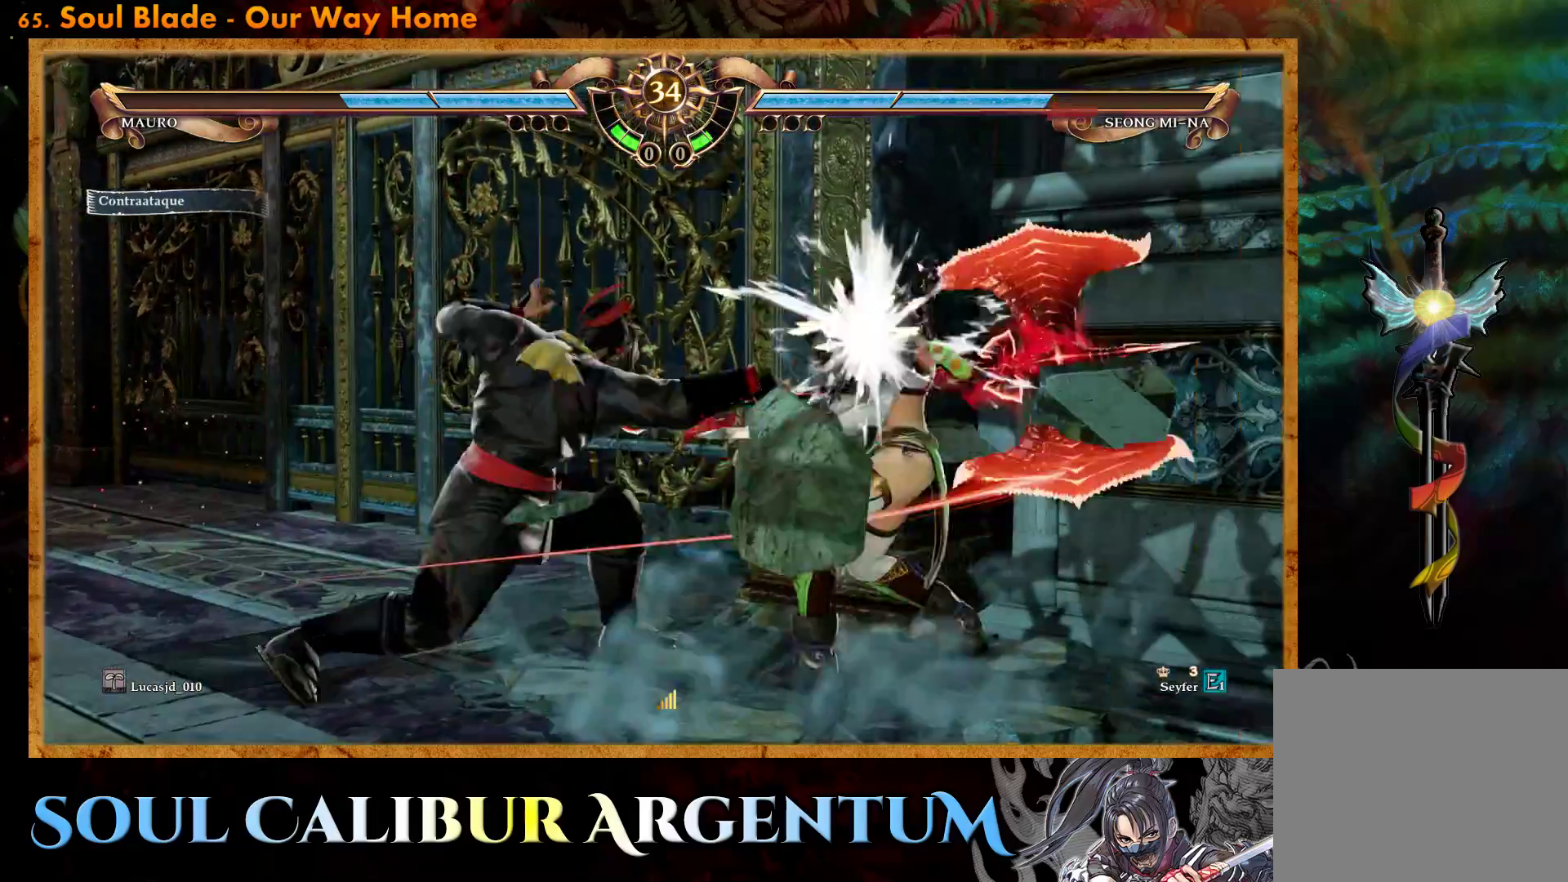
{"buttons": ["CROSS"], "events": []}
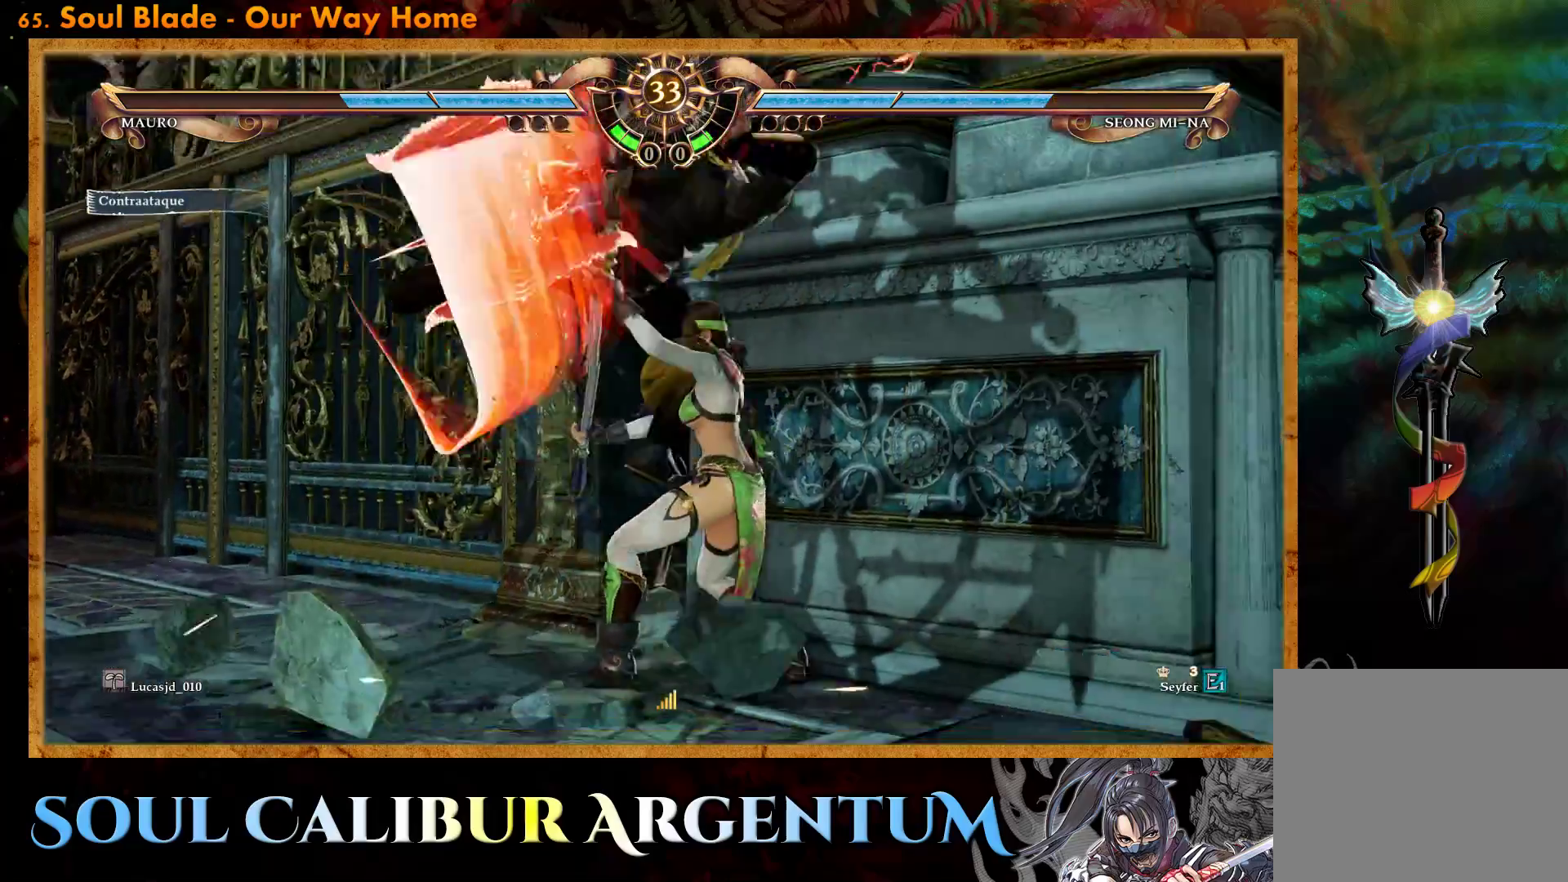
{"buttons": [], "events": [[317, "CROSS", "up"]]}
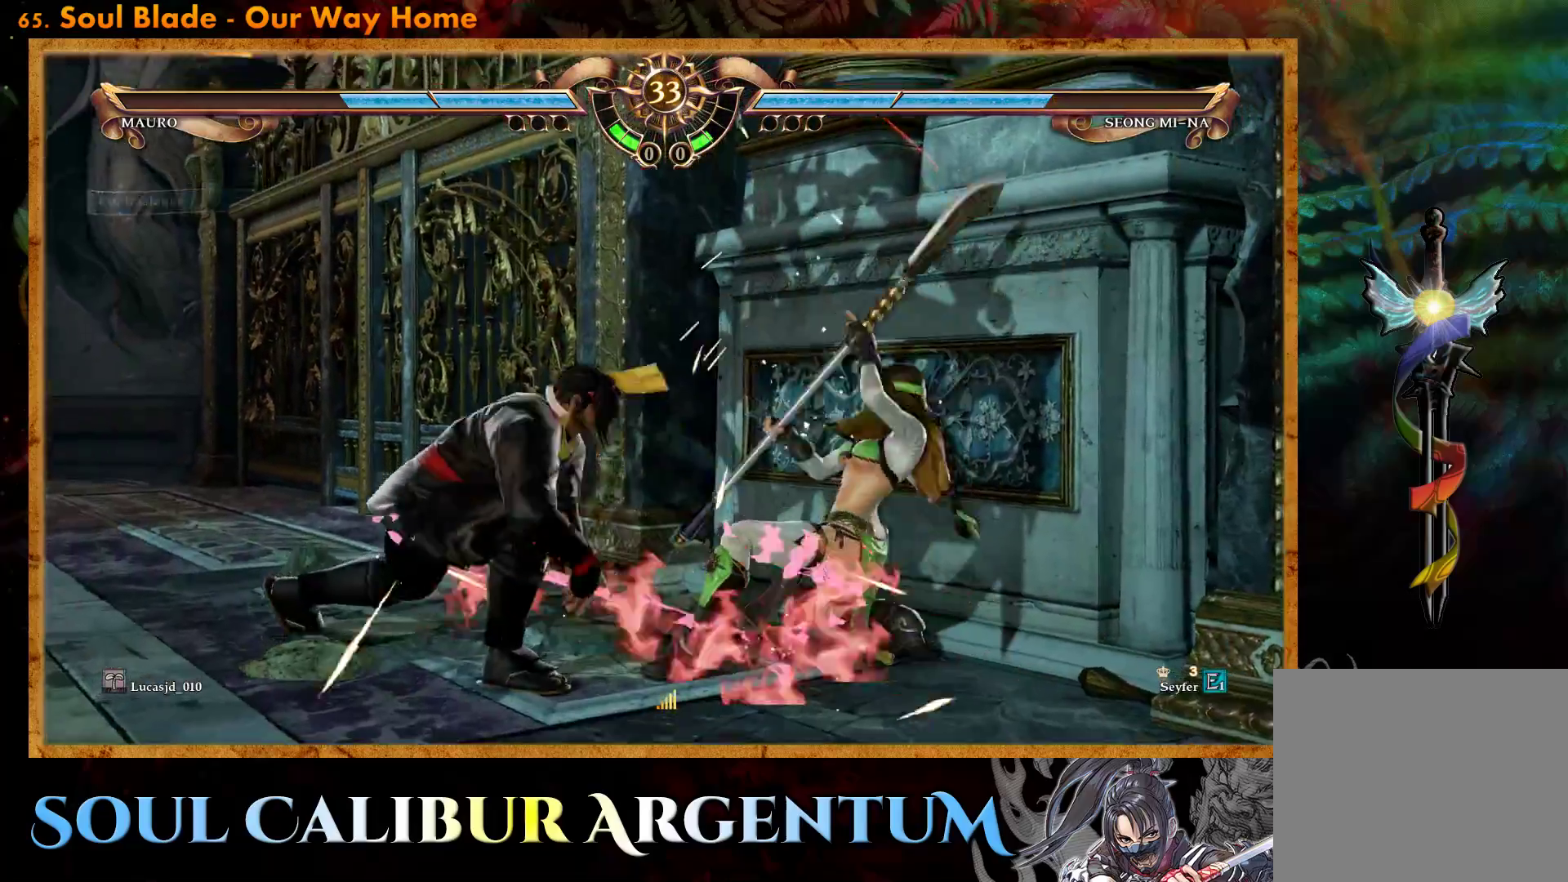
{"buttons": ["SQUARE"], "events": [[33, "SQUARE", "down"], [150, "SQUARE", "up"], [217, "SQUARE", "down"], [333, "SQUARE", "up"], [433, "SQUARE", "down"]]}
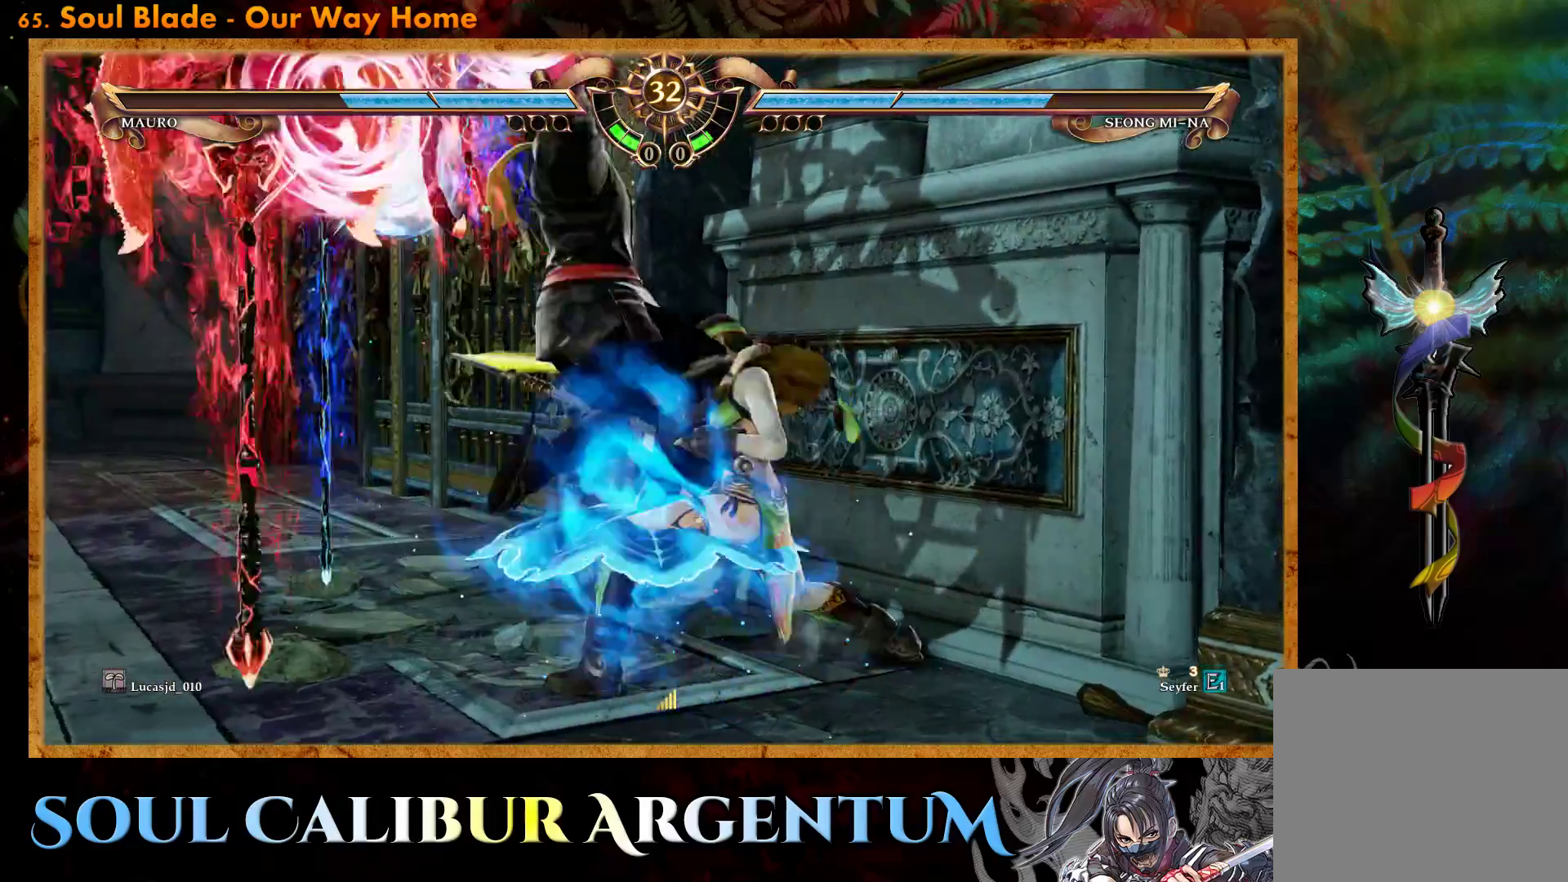
{"buttons": [], "events": [[50, "SQUARE", "up"], [117, "SQUARE", "down"], [233, "SQUARE", "up"]]}